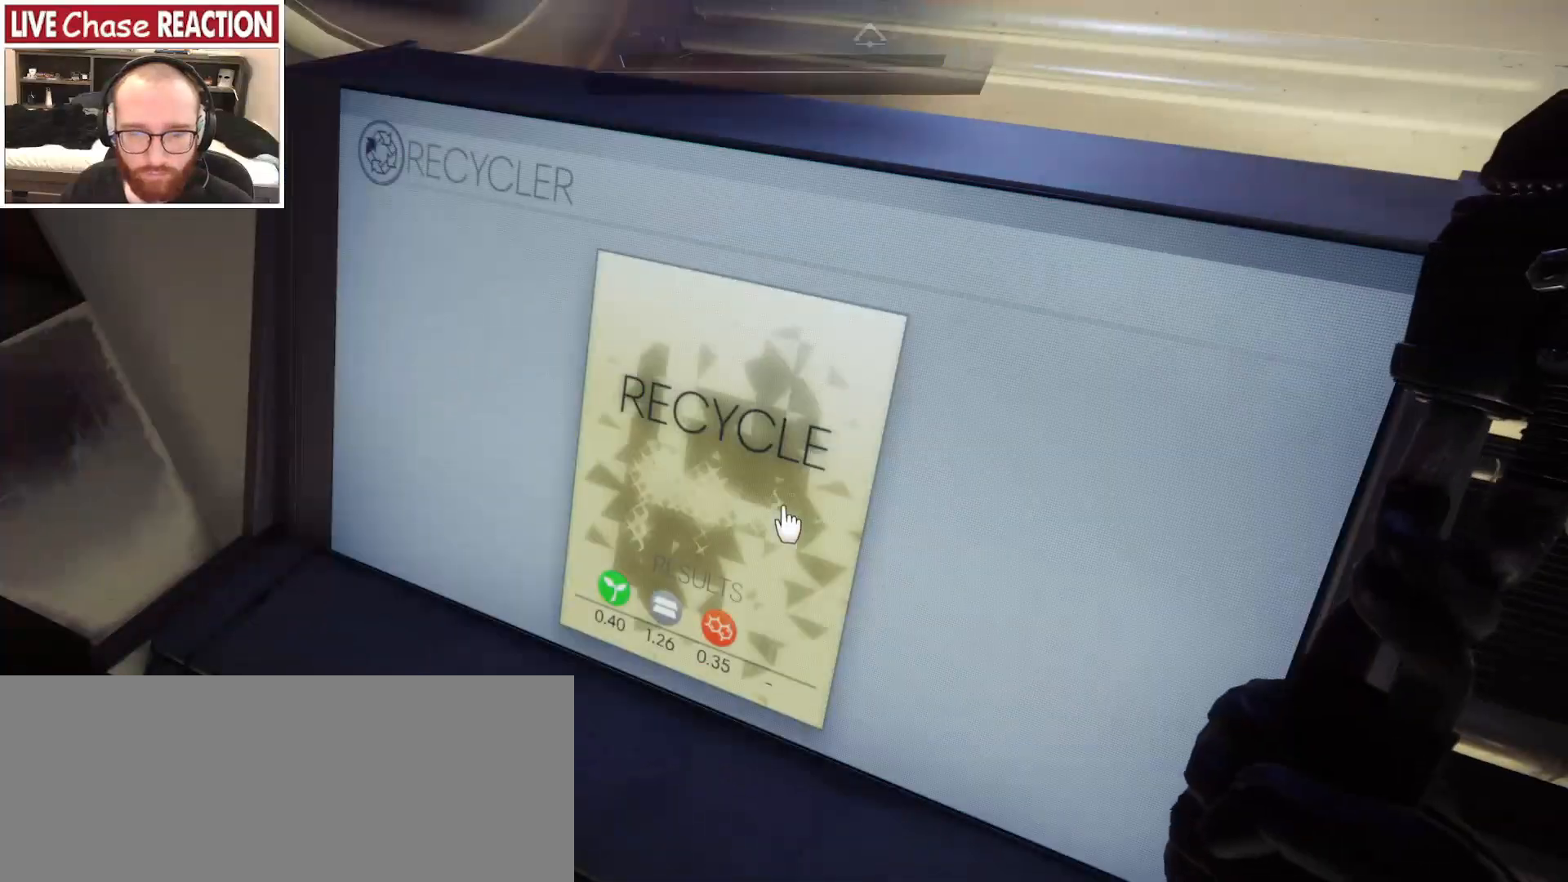
Gameplay with keyboard and mouse; each line is a JSON object with the keys and mouse buttons held at the frame after it. "events" lists presses ("down") and releases ("up") of ".", "/", "0", "1", "2", "3", "4", "5", "6", "7", "8", "9", "a", "alt_l", "alt_r", "b", "backslash", "backspace", "c", "caps_lock", "comma", "ctrl_l", "ctrl_r", "d", "e", "equals", "escape", "f", "f1", "f10", "f11", "f12", "f2", "f3", "f4", "f5", "f6", "f7", "f8", "f9", "g", "h", "i", "j", "k", "l", "lbracket", "m", "minus", "n", "o", "p", "q", "quote", "r", "rbracket", "return", "s", "semicolon", "shift_l", "shift_r", "space", "super_l", "super_r", "t", "tab", "tilde", "u", "v", "w", "x", "y", "z", "mouse_left", "mouse_wheel", "mouse_right", "mouse_mb4" and "mouse_mb5" between this image and that frame as [ms after this image, input, new state], when the widget could be followed in between. "mouse_left", "mouse_wheel", "mouse_right", "mouse_mb4", "mouse_mb5" = the "left", "wheel", "right", "mb4", "mb5" buttons of the "mouse" list. No other keys are recorded. "wheel" means that the mouse wheel is clicked or scrolled. Mouse movement is not recorded.
{"keys": [], "mouse": [], "events": [[300, "f", "down"], [383, "f", "up"]]}
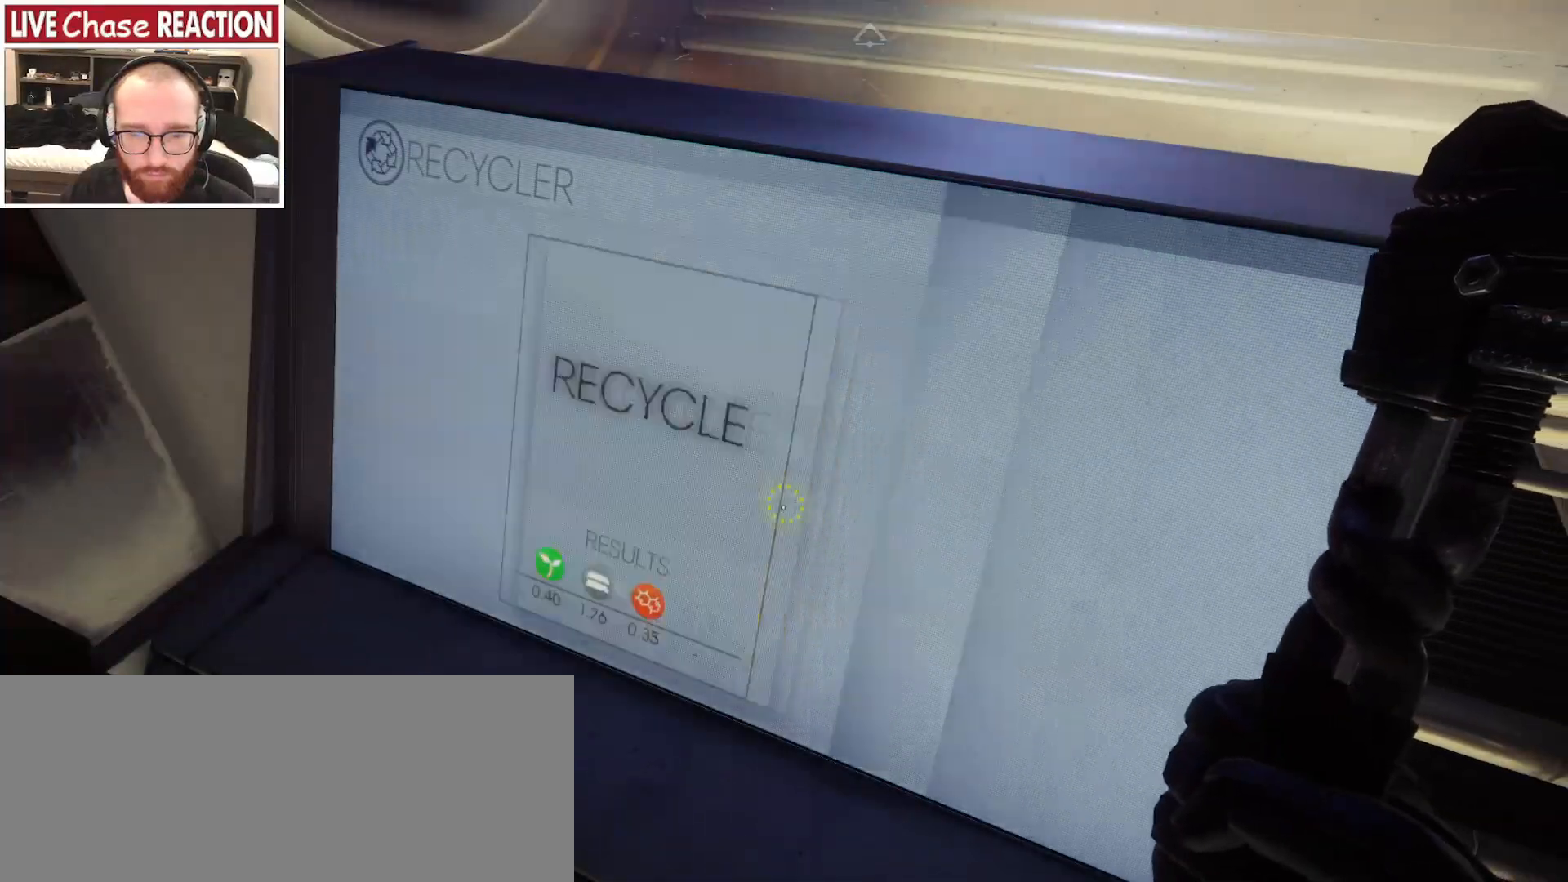
{"keys": ["d", "s"], "mouse": [], "events": [[33, "s", "down"], [150, "d", "down"]]}
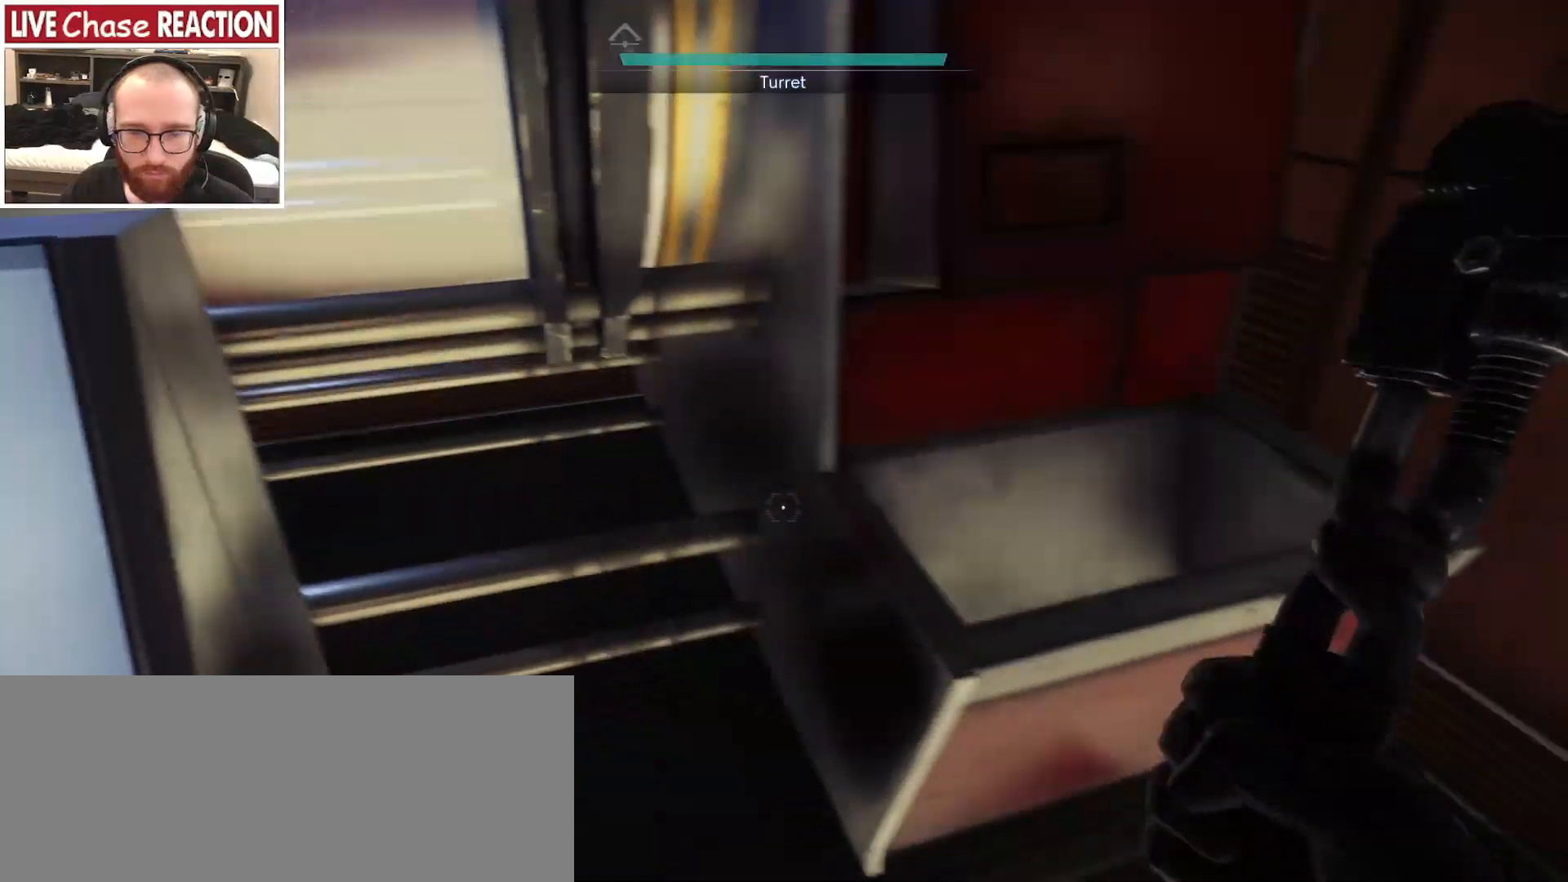
{"keys": [], "mouse": [], "events": [[117, "s", "up"], [200, "d", "up"]]}
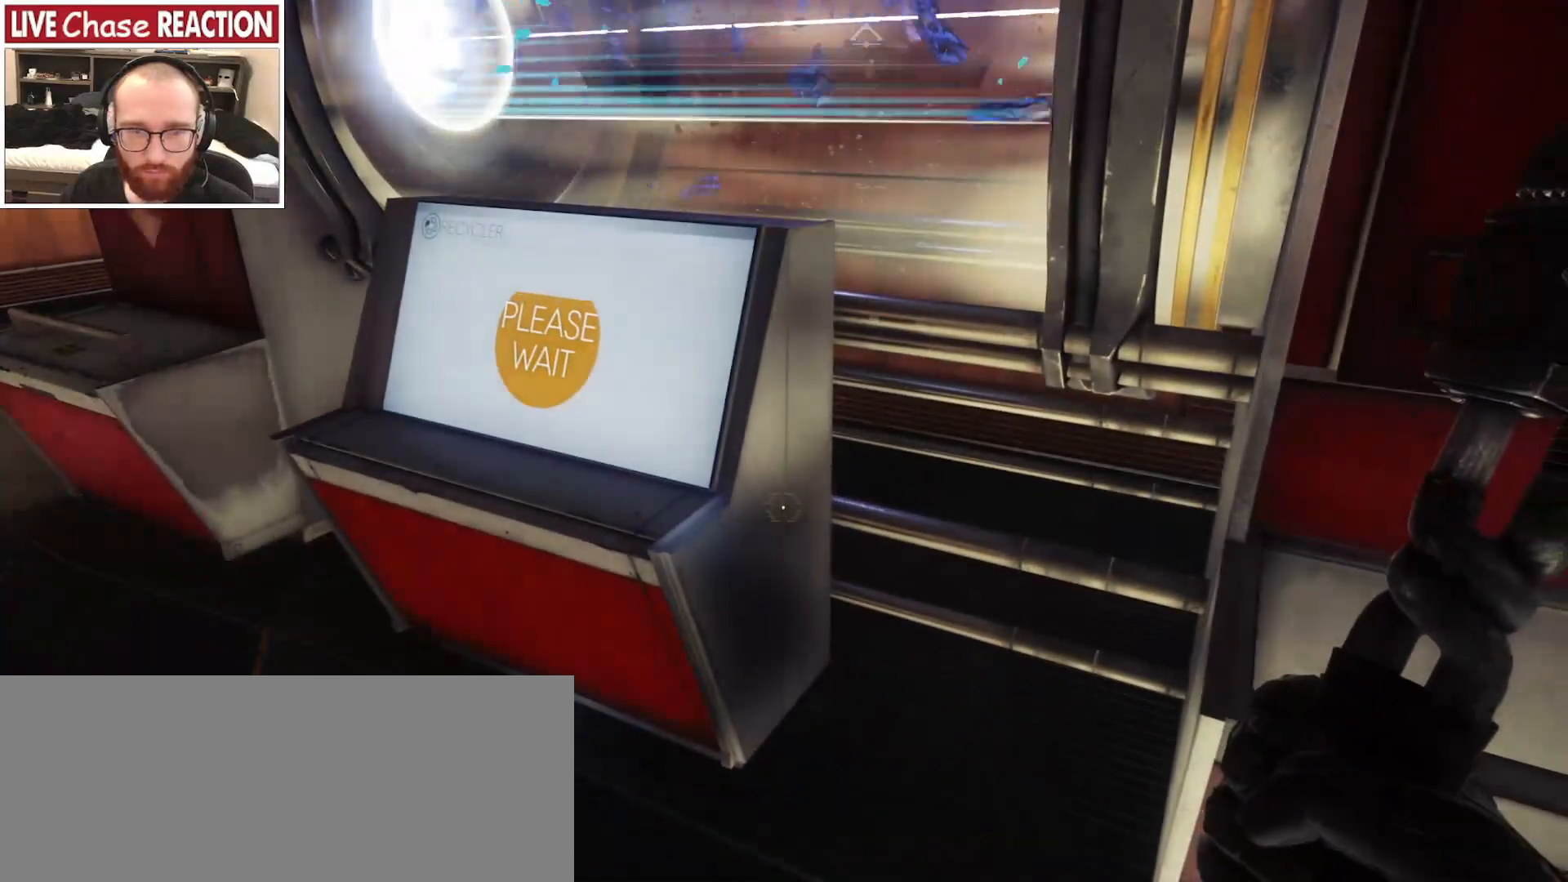
{"keys": [], "mouse": [], "events": []}
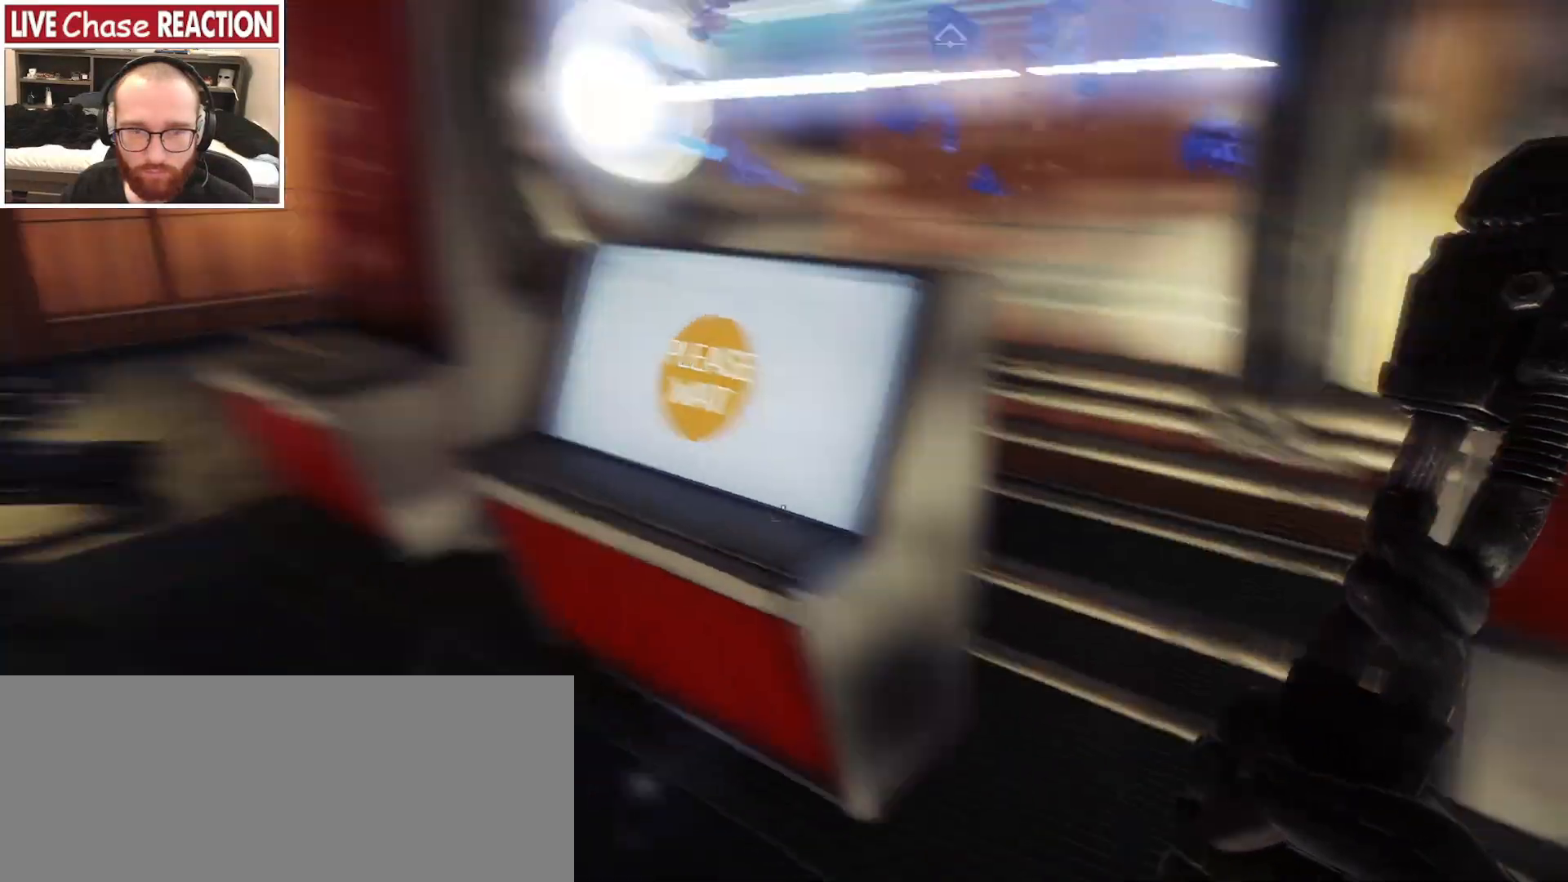
{"keys": [], "mouse": [], "events": []}
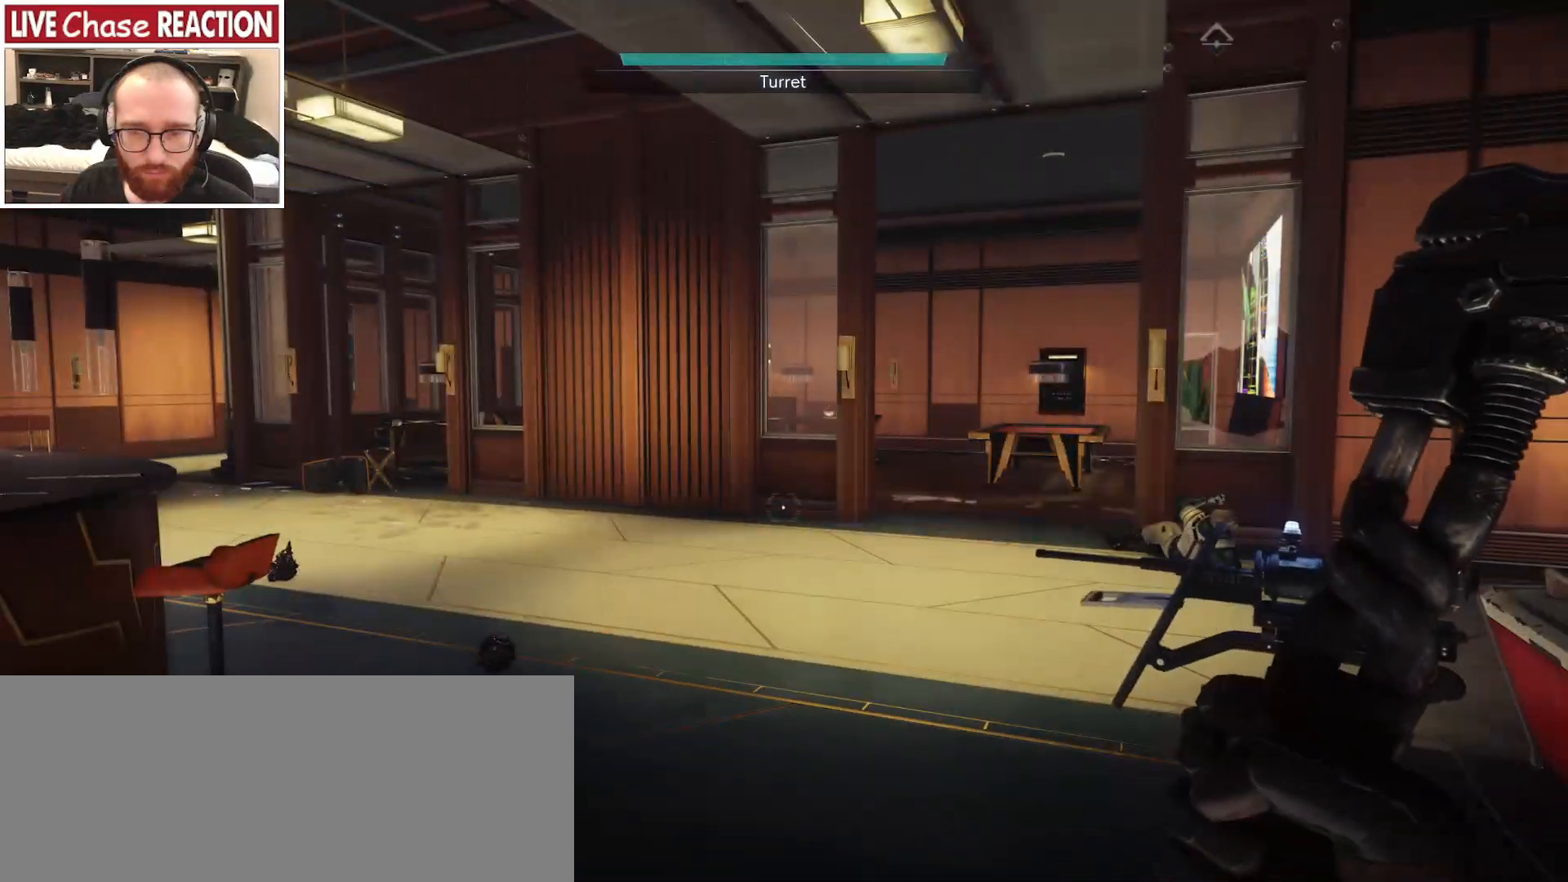
{"keys": [], "mouse": [], "events": []}
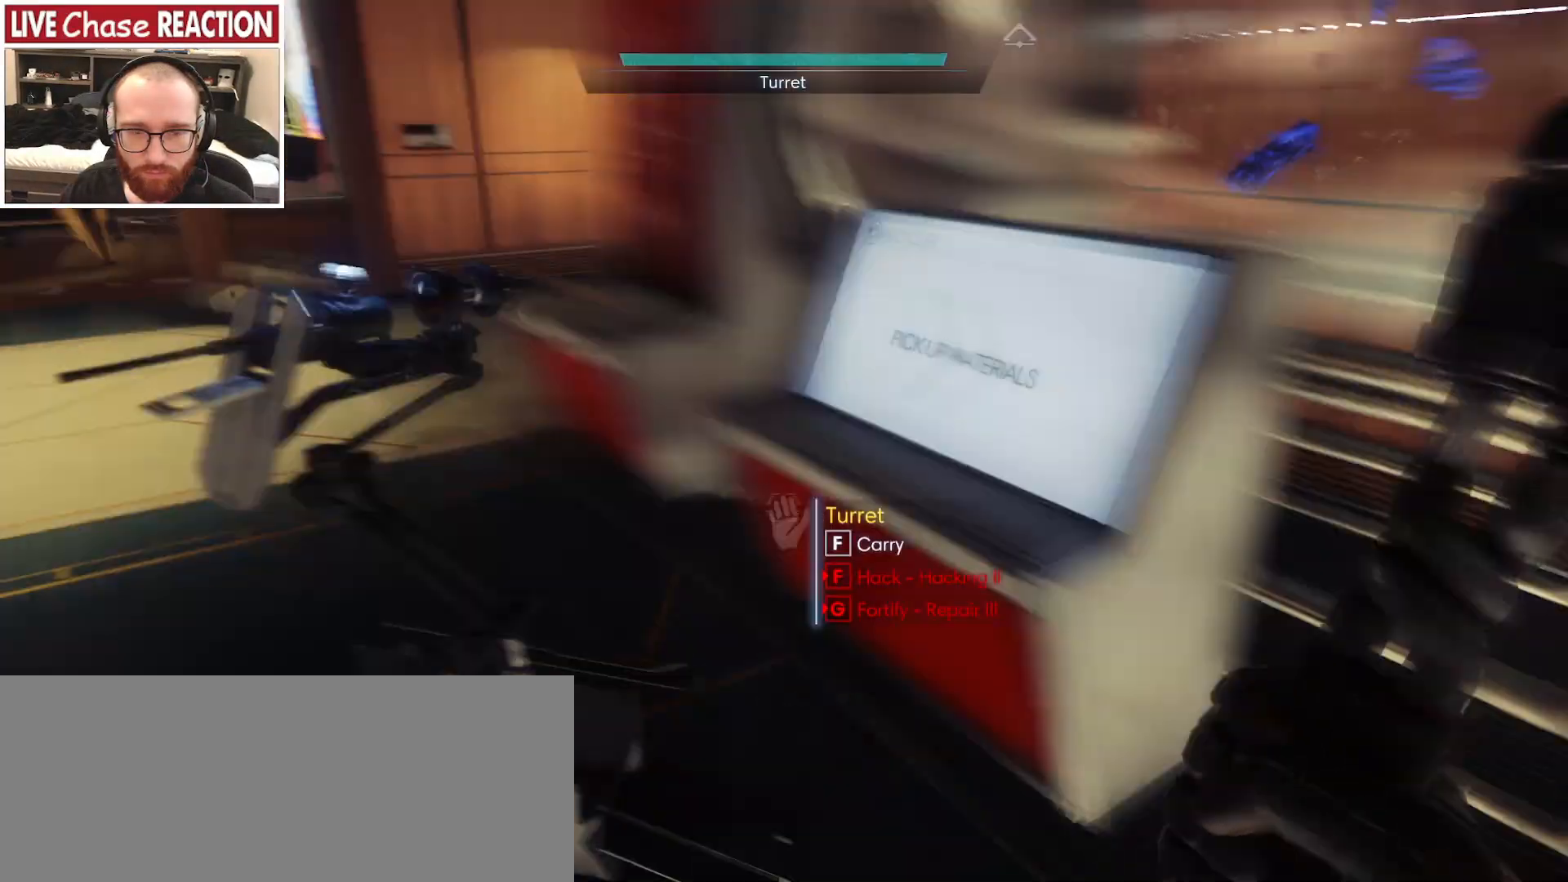
{"keys": [], "mouse": [], "events": [[33, "d", "down"], [267, "d", "up"], [267, "w", "down"], [383, "w", "up"]]}
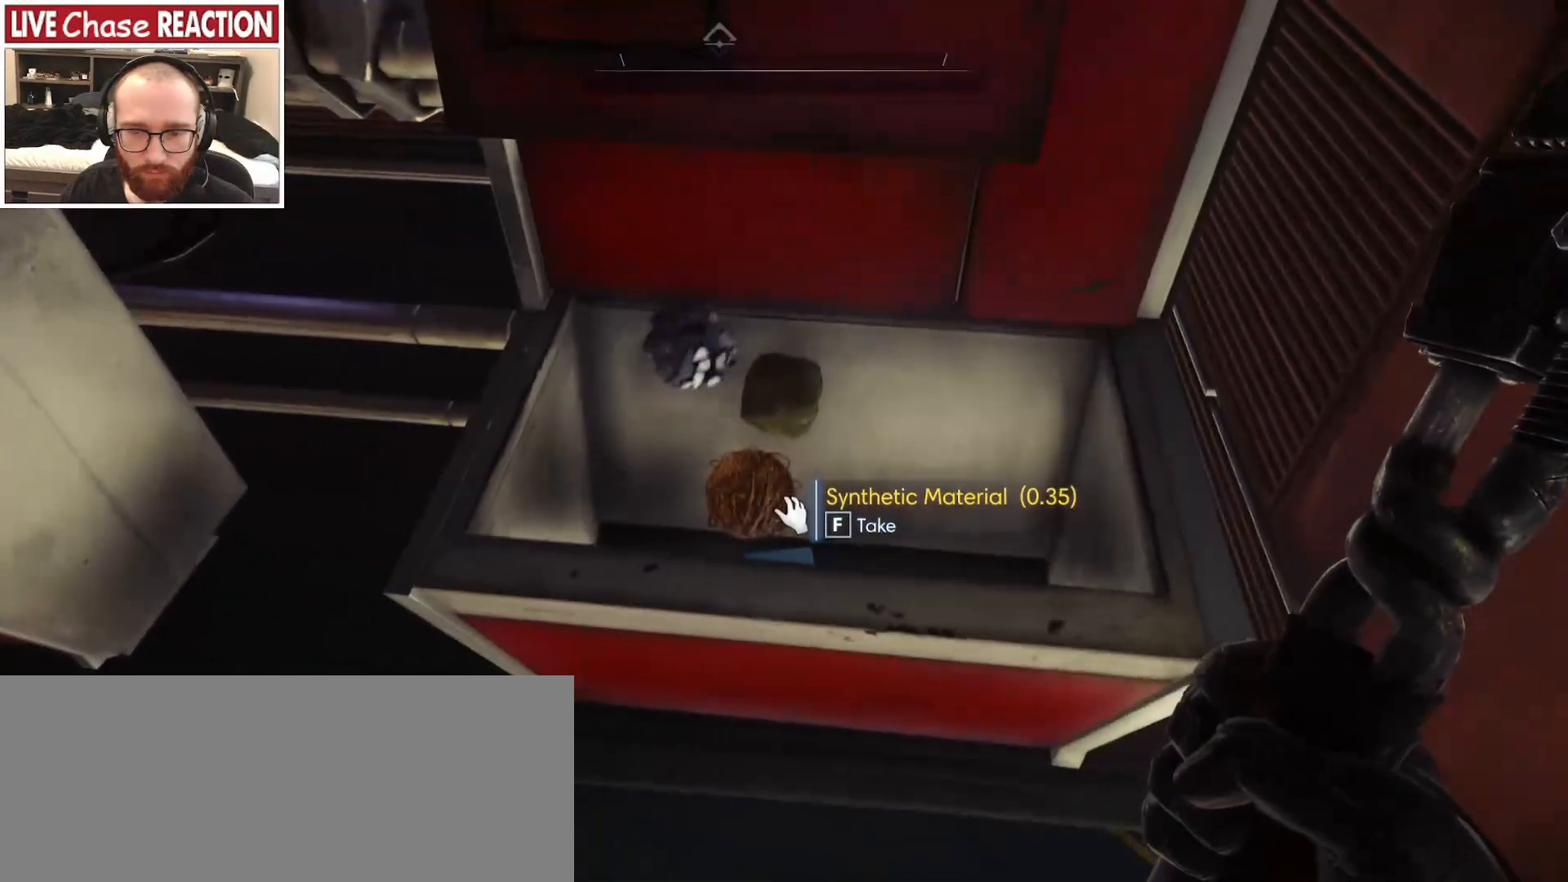
{"keys": [], "mouse": [], "events": [[350, "w", "down"], [400, "w", "up"]]}
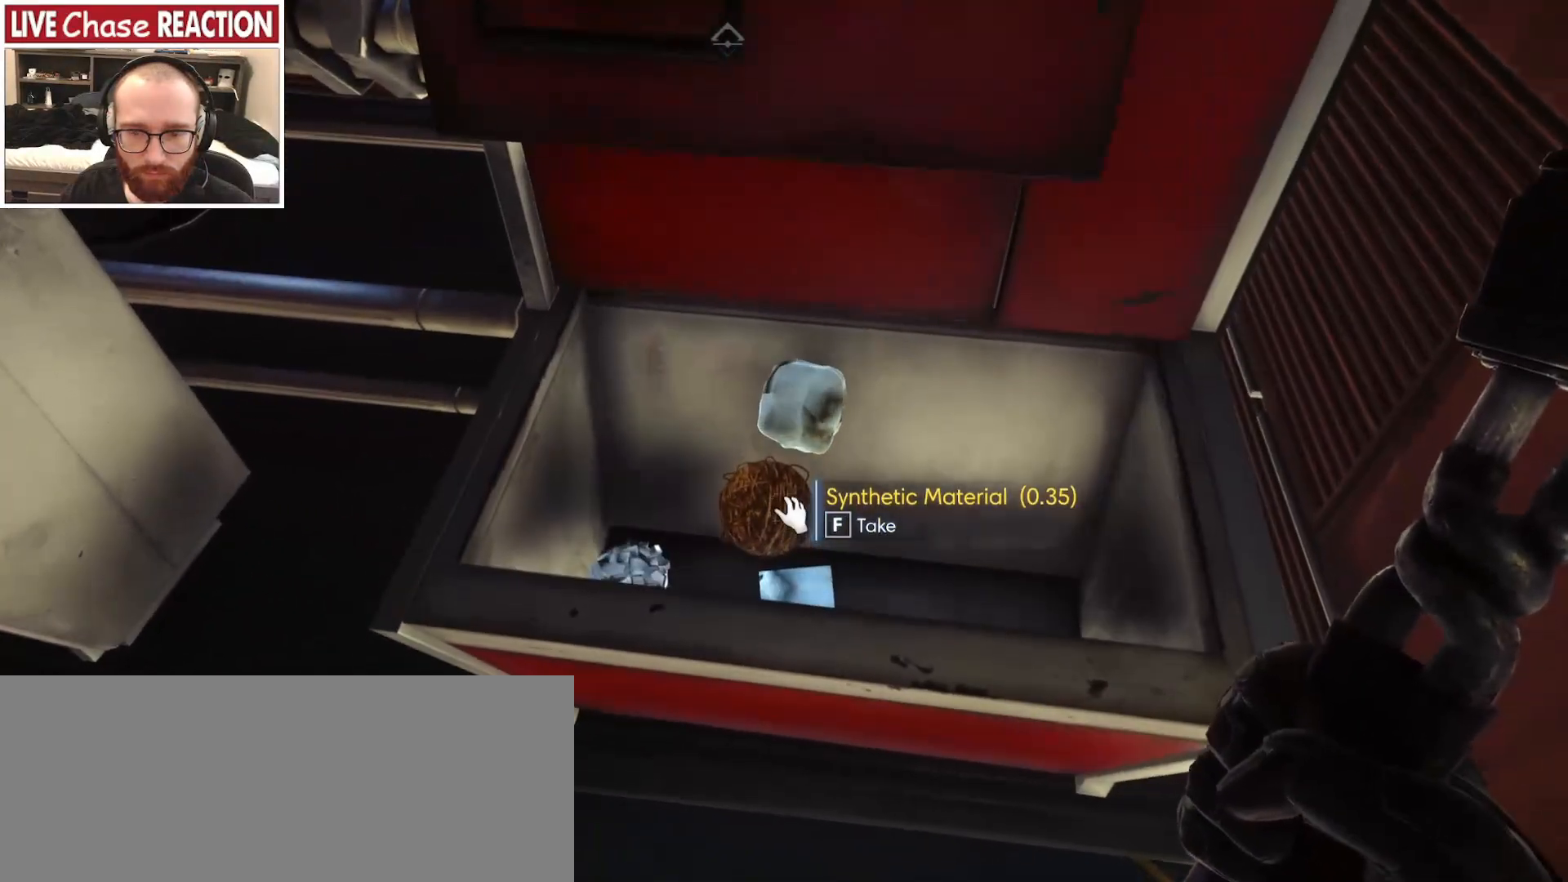
{"keys": ["f"], "mouse": [], "events": [[17, "f", "down"]]}
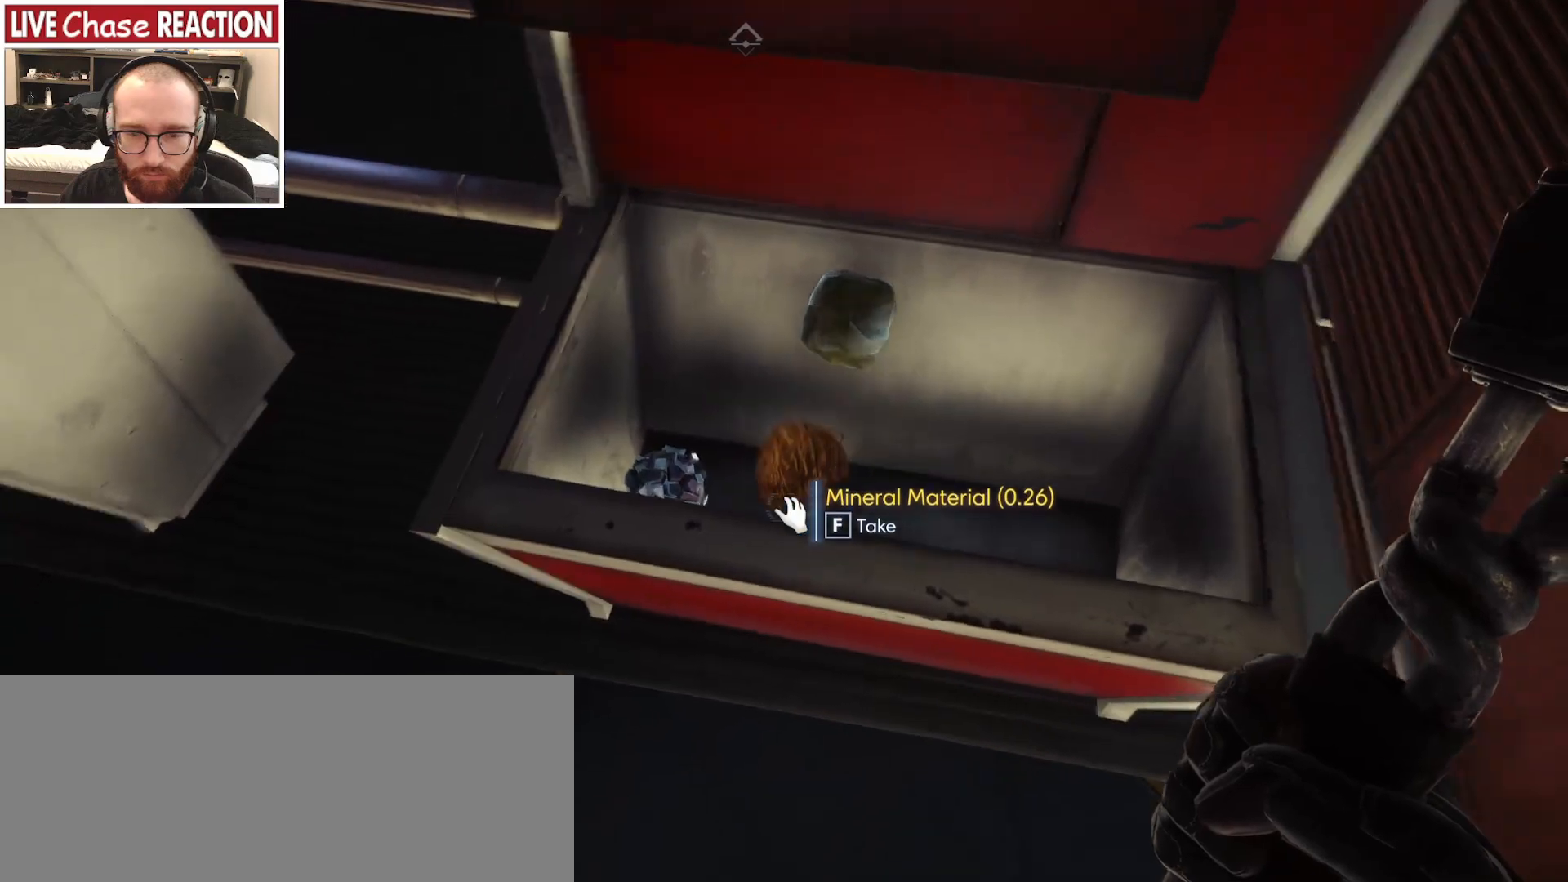
{"keys": ["f"], "mouse": [], "events": []}
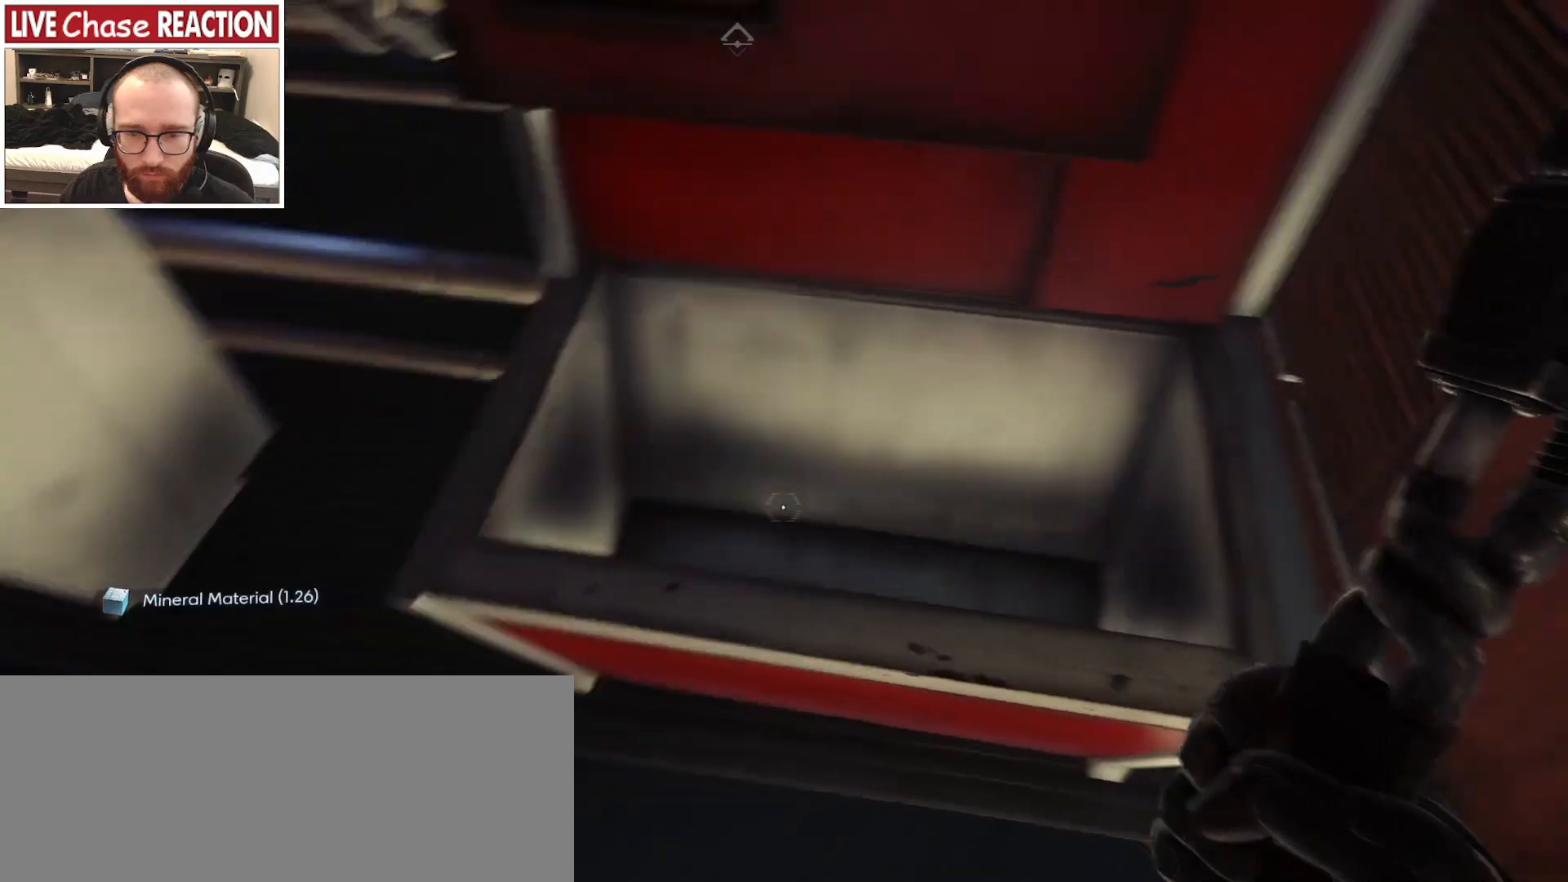
{"keys": ["shift_l", "w"], "mouse": [], "events": [[33, "f", "up"], [50, "a", "down"], [167, "w", "down"], [367, "a", "up"], [367, "shift_l", "down"]]}
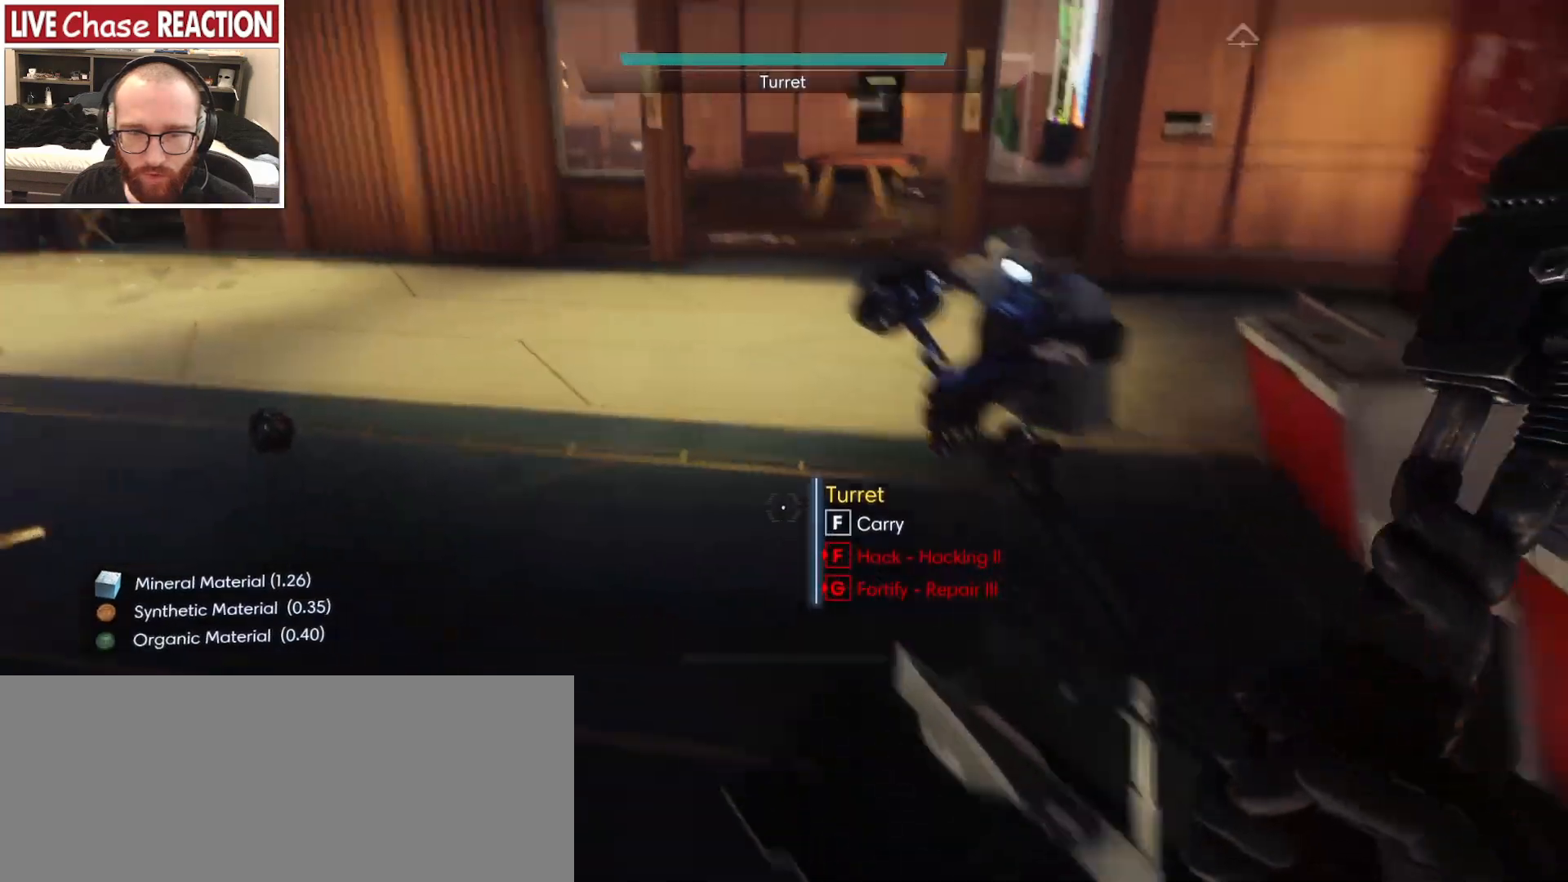
{"keys": ["shift_l", "w"], "mouse": [], "events": [[250, "a", "down"], [383, "a", "up"]]}
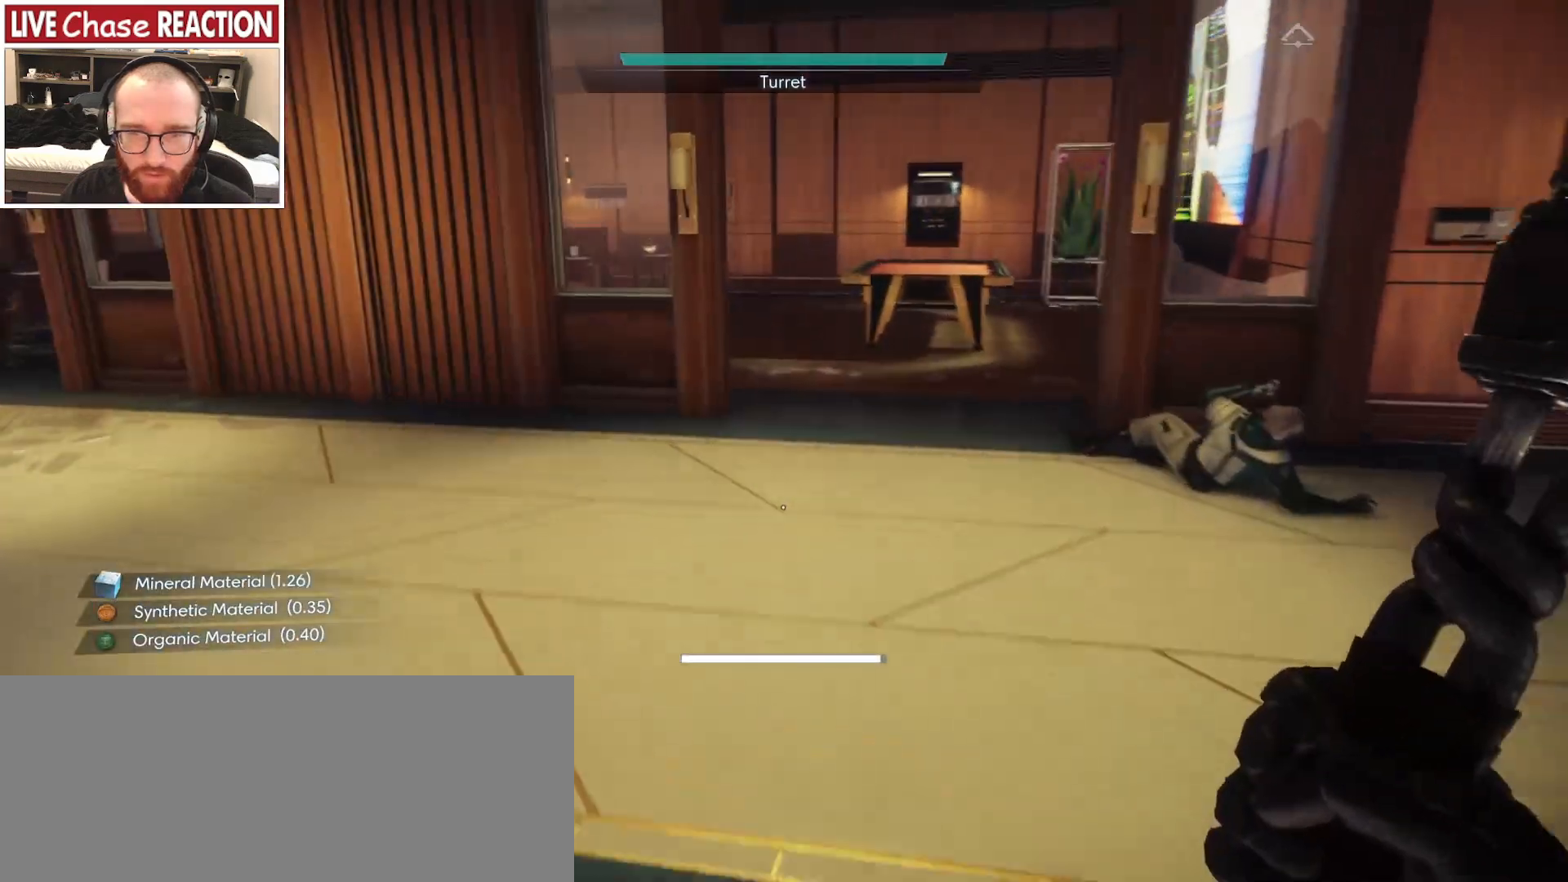
{"keys": ["shift_l", "w"], "mouse": [], "events": []}
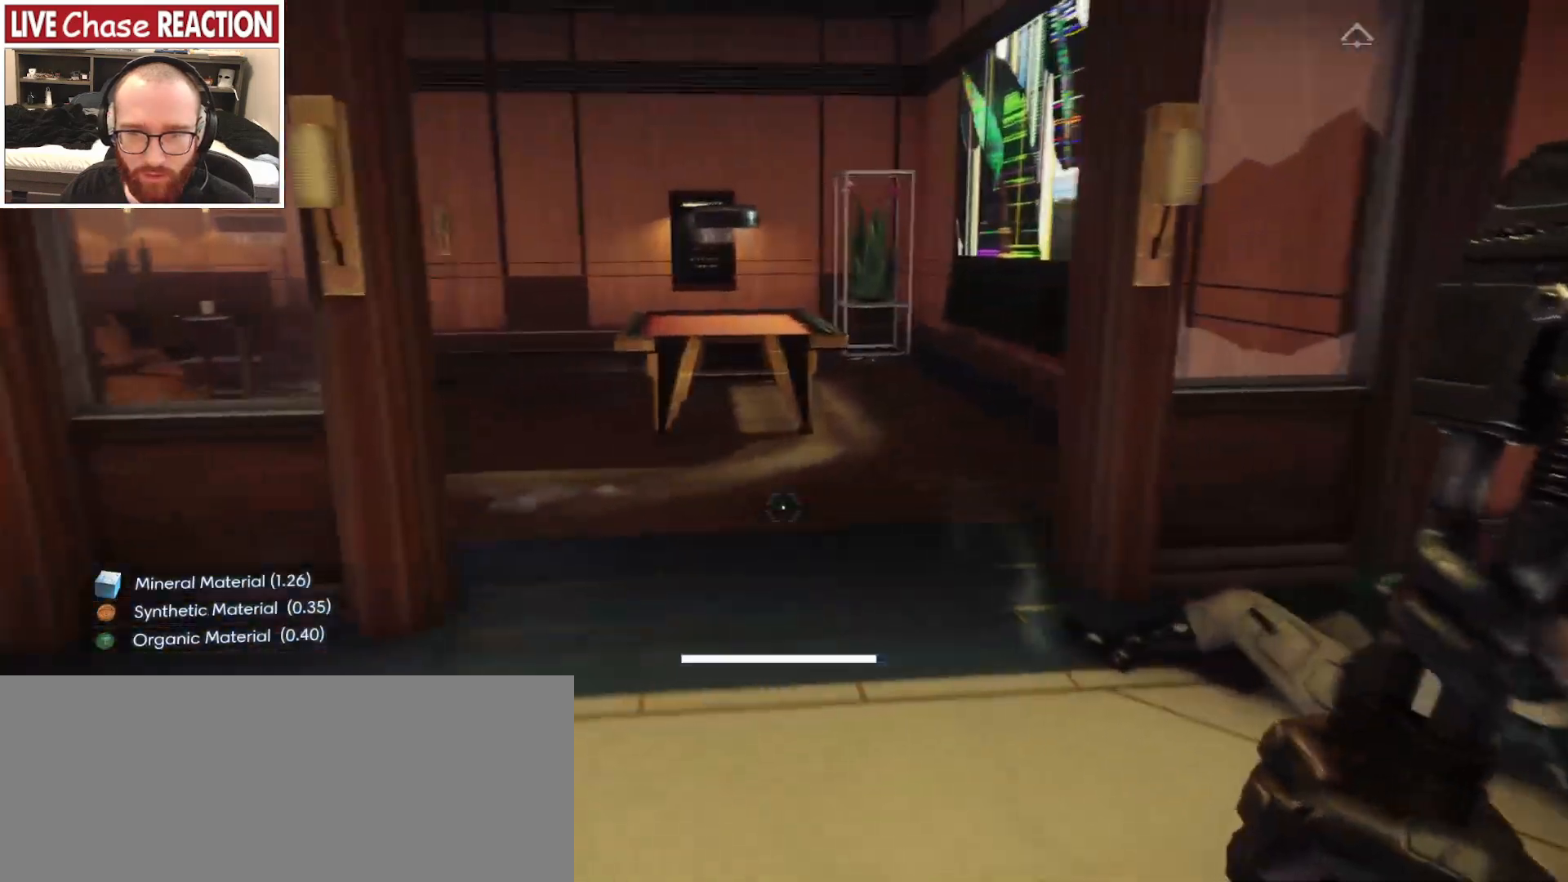
{"keys": ["shift_l", "w"], "mouse": [], "events": []}
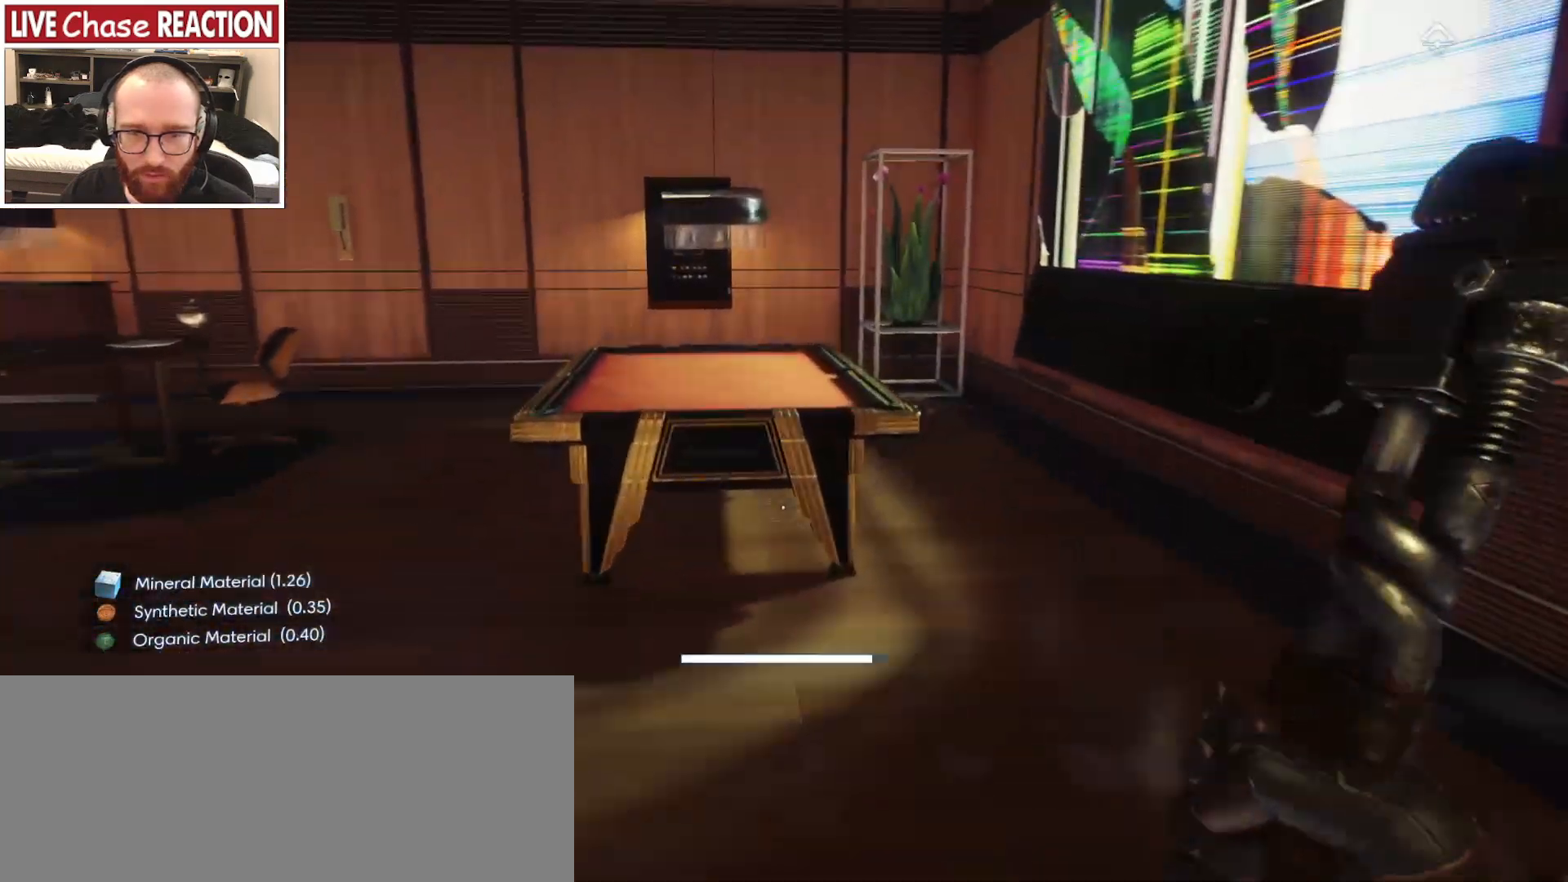
{"keys": [], "mouse": [], "events": [[250, "w", "up"], [500, "shift_l", "up"]]}
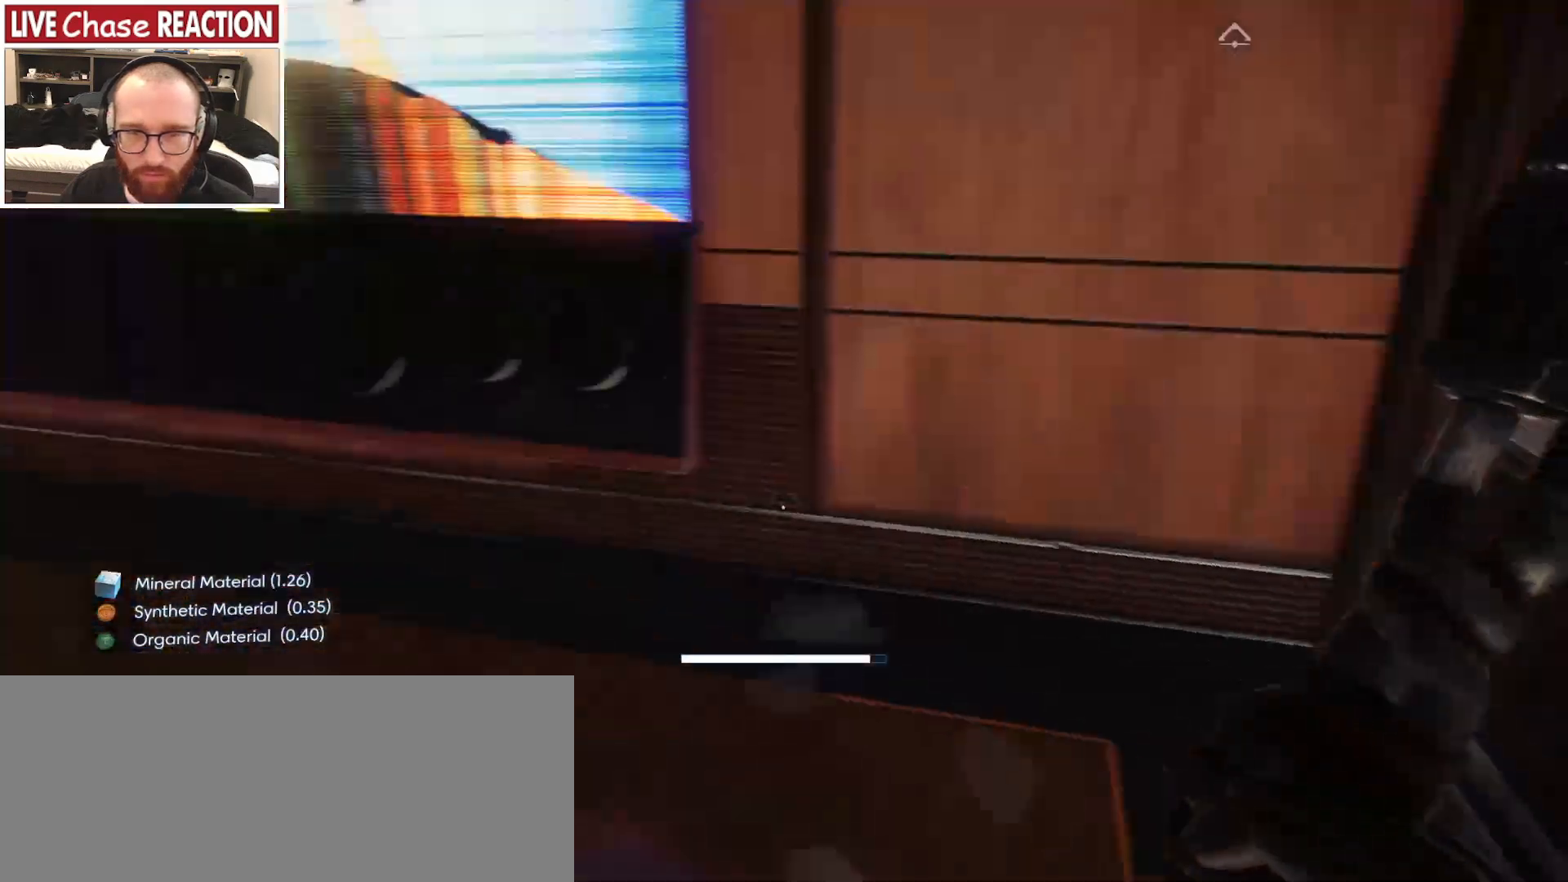
{"keys": ["w"], "mouse": [], "events": [[300, "w", "down"]]}
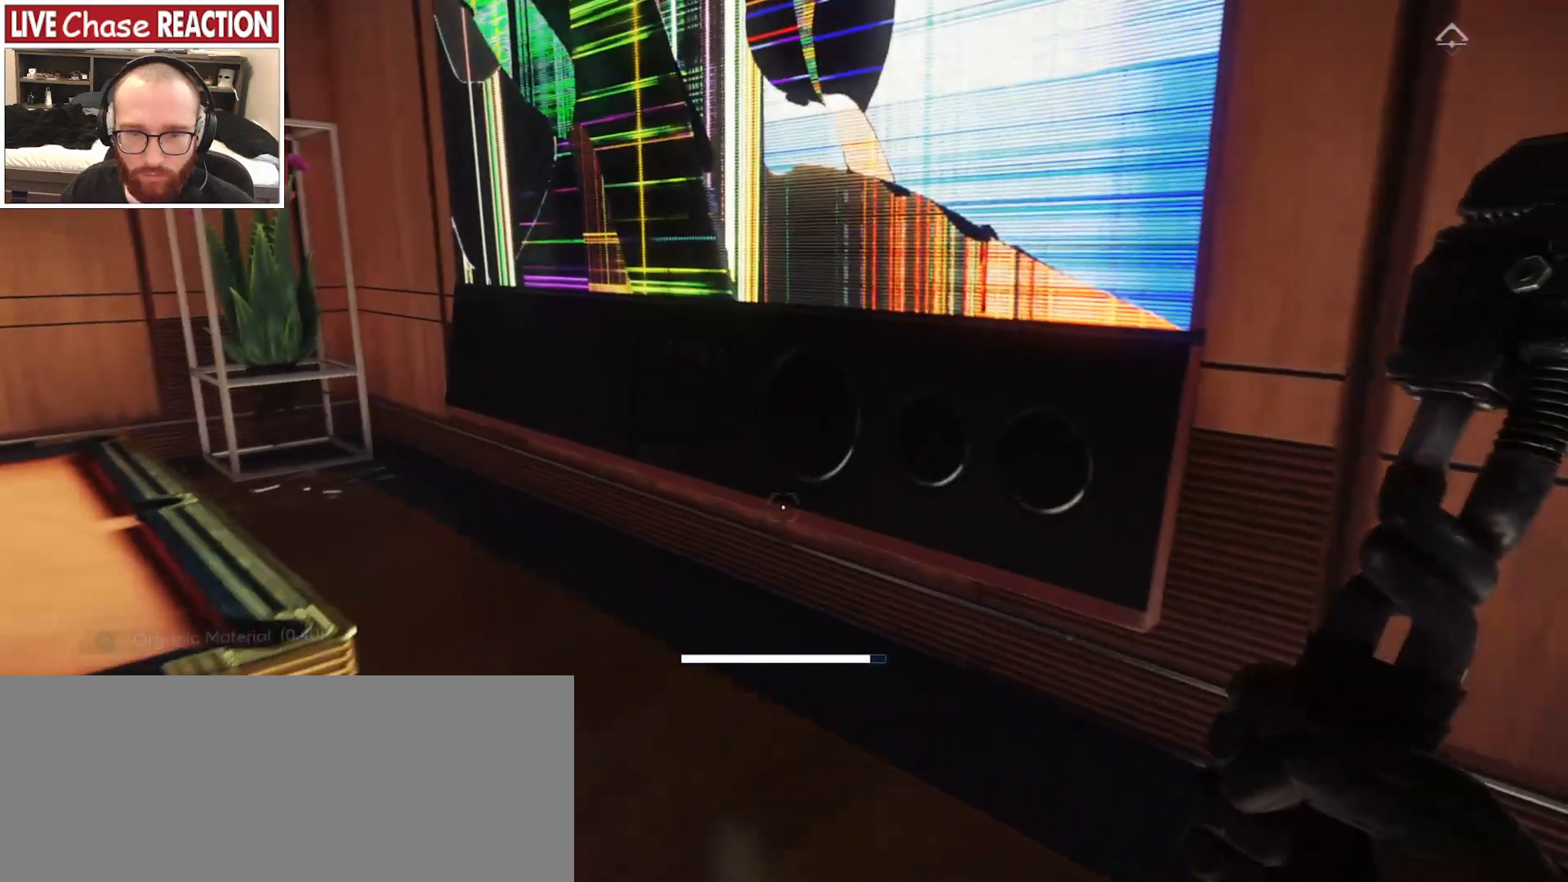
{"keys": ["w"], "mouse": [], "events": []}
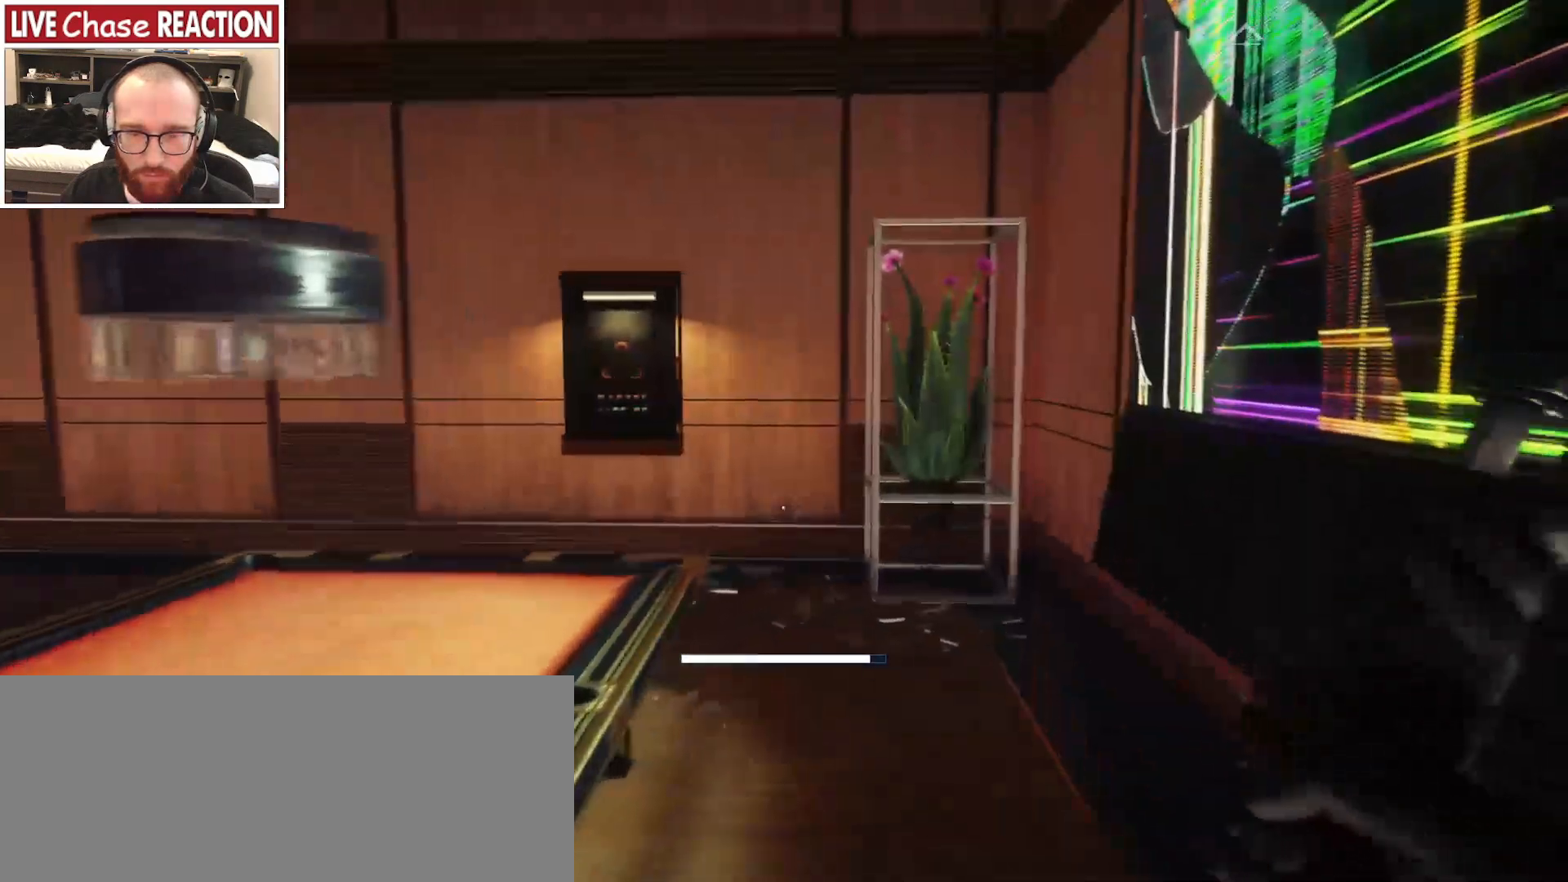
{"keys": ["d", "w"], "mouse": [], "events": [[467, "d", "down"]]}
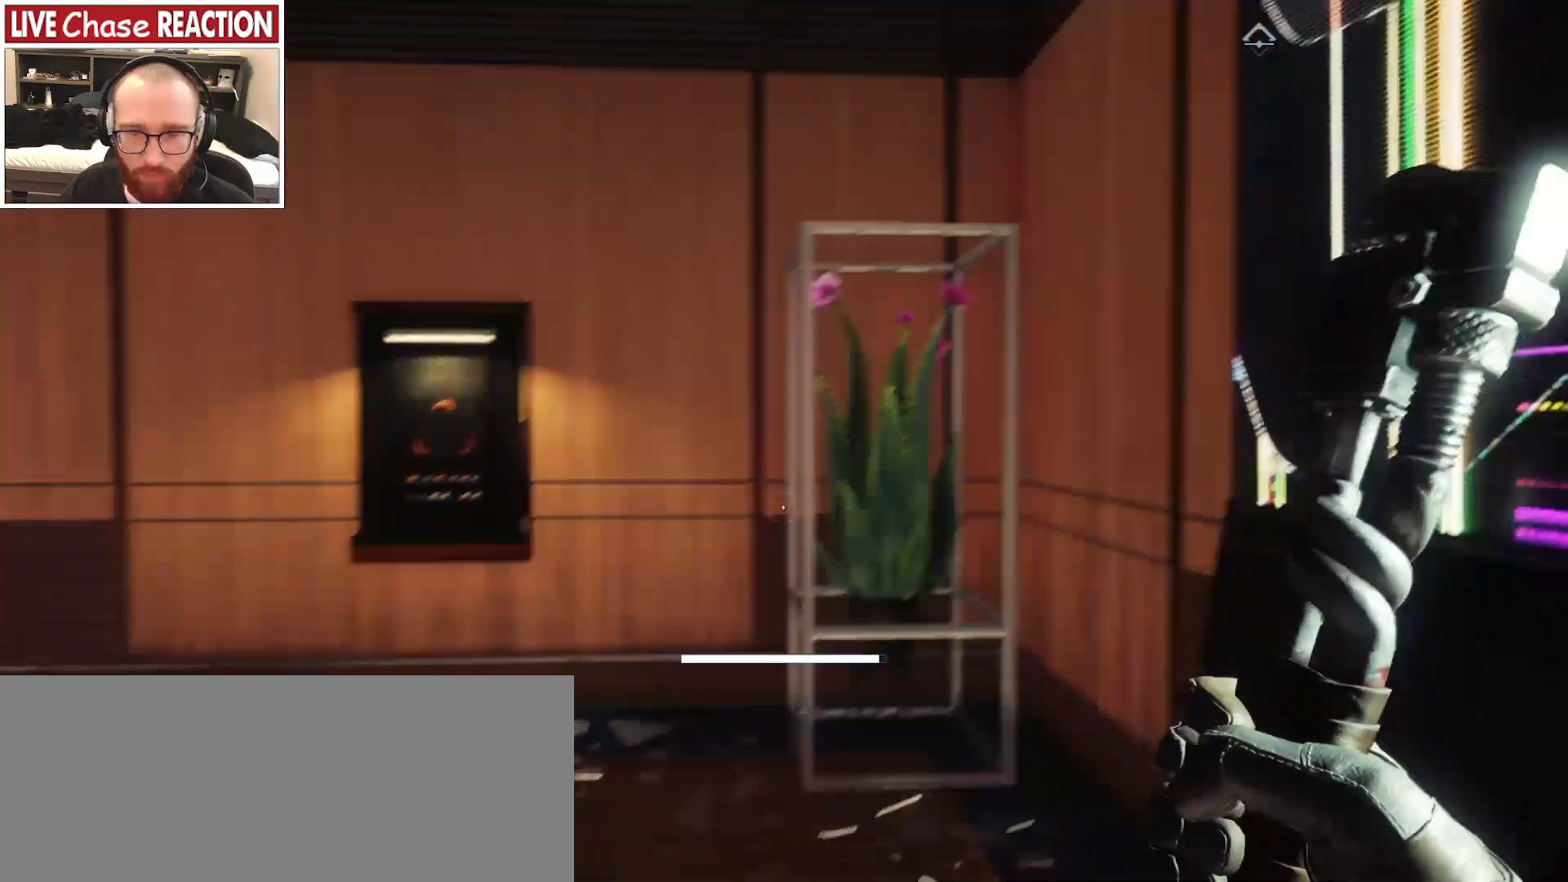
{"keys": ["w"], "mouse": [], "events": [[167, "d", "up"]]}
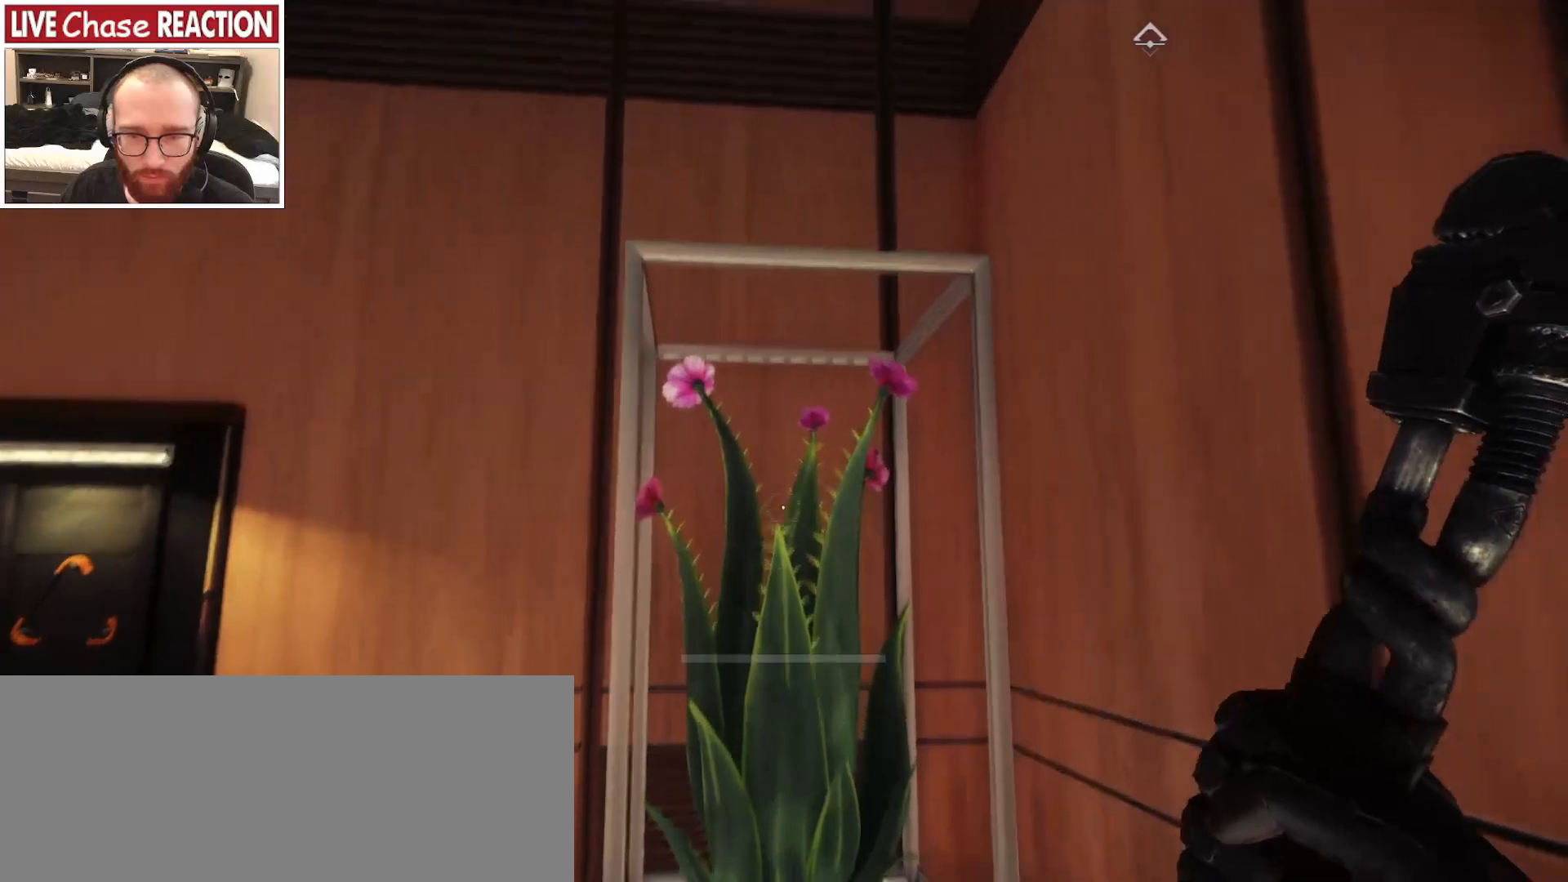
{"keys": ["a", "w"], "mouse": [], "events": [[233, "f", "down"], [233, "w", "up"], [267, "f", "up"], [467, "a", "down"], [500, "w", "down"]]}
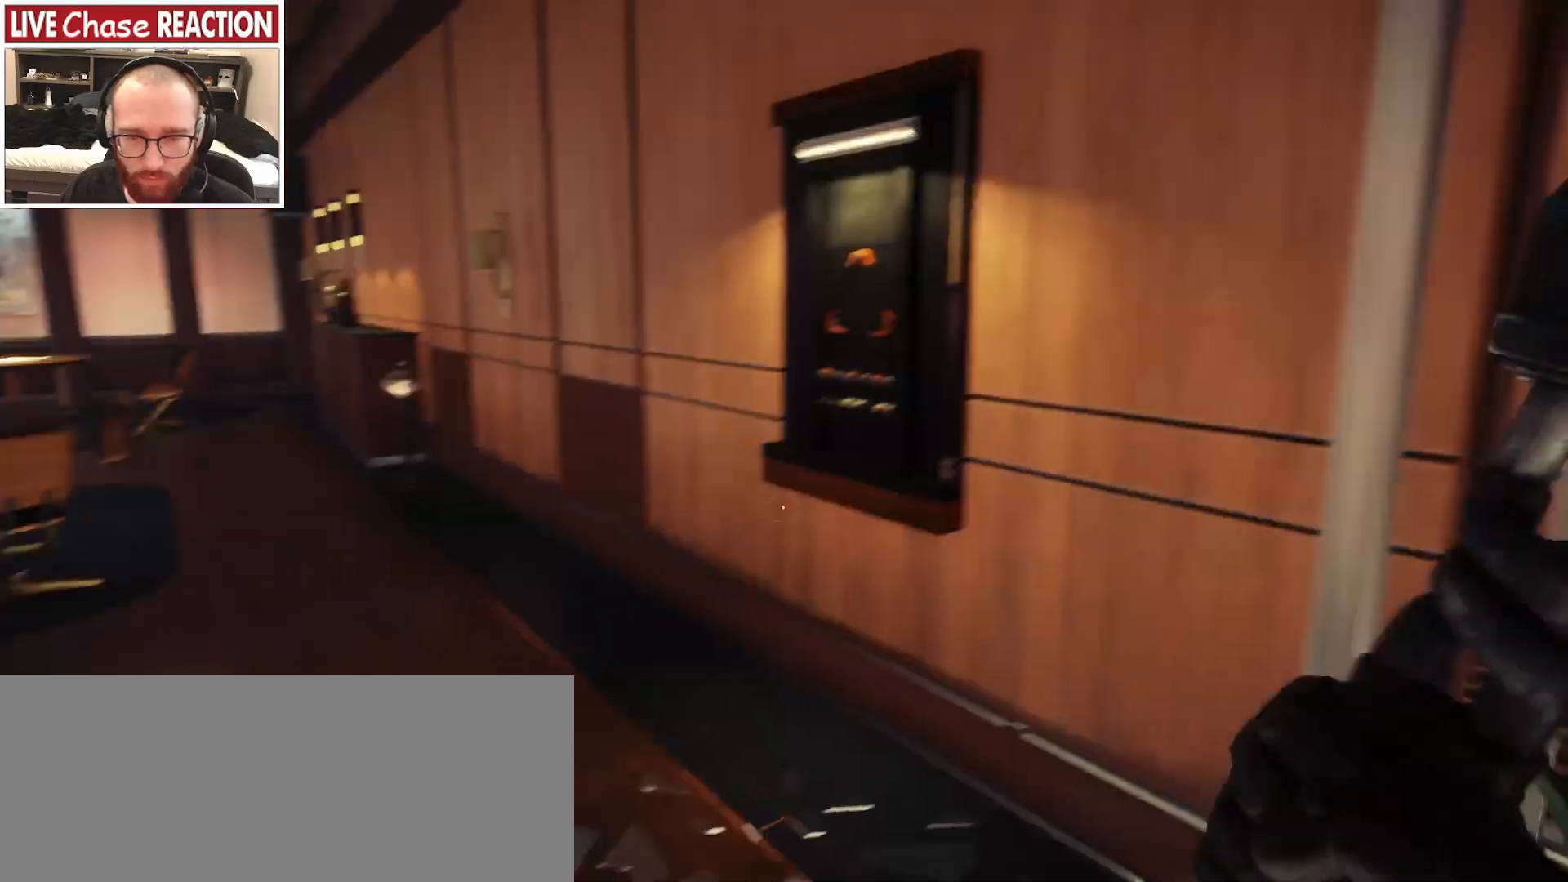
{"keys": ["w"], "mouse": [], "events": [[50, "a", "up"]]}
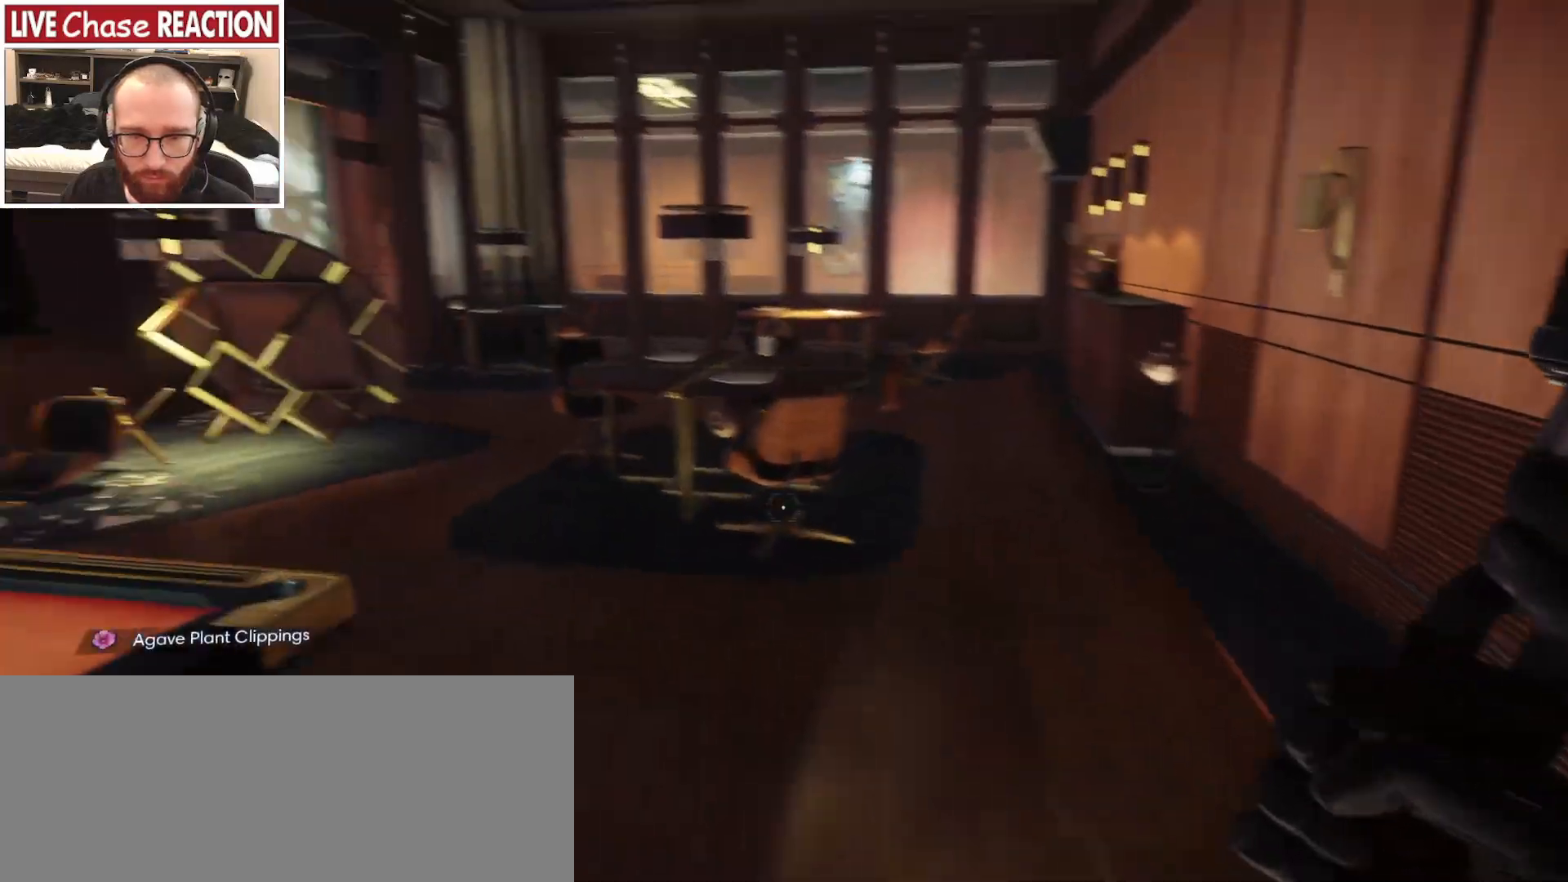
{"keys": ["w"], "mouse": ["left"], "events": [[433, "mouse_left", "down"]]}
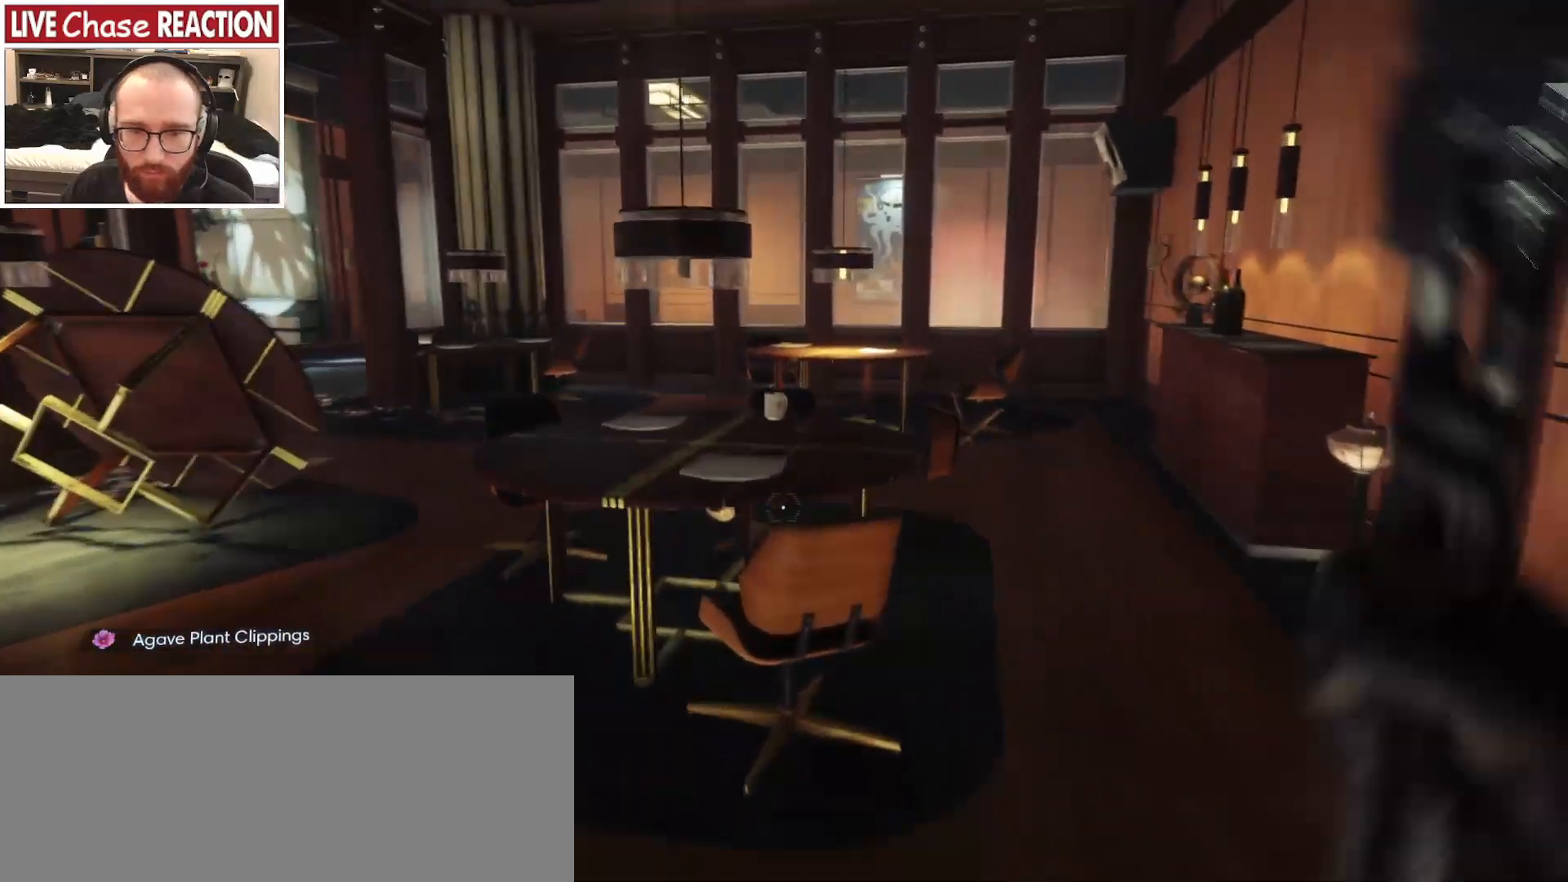
{"keys": ["a"], "mouse": [], "events": [[33, "mouse_left", "up"], [50, "d", "down"], [83, "w", "up"], [350, "d", "up"], [483, "a", "down"]]}
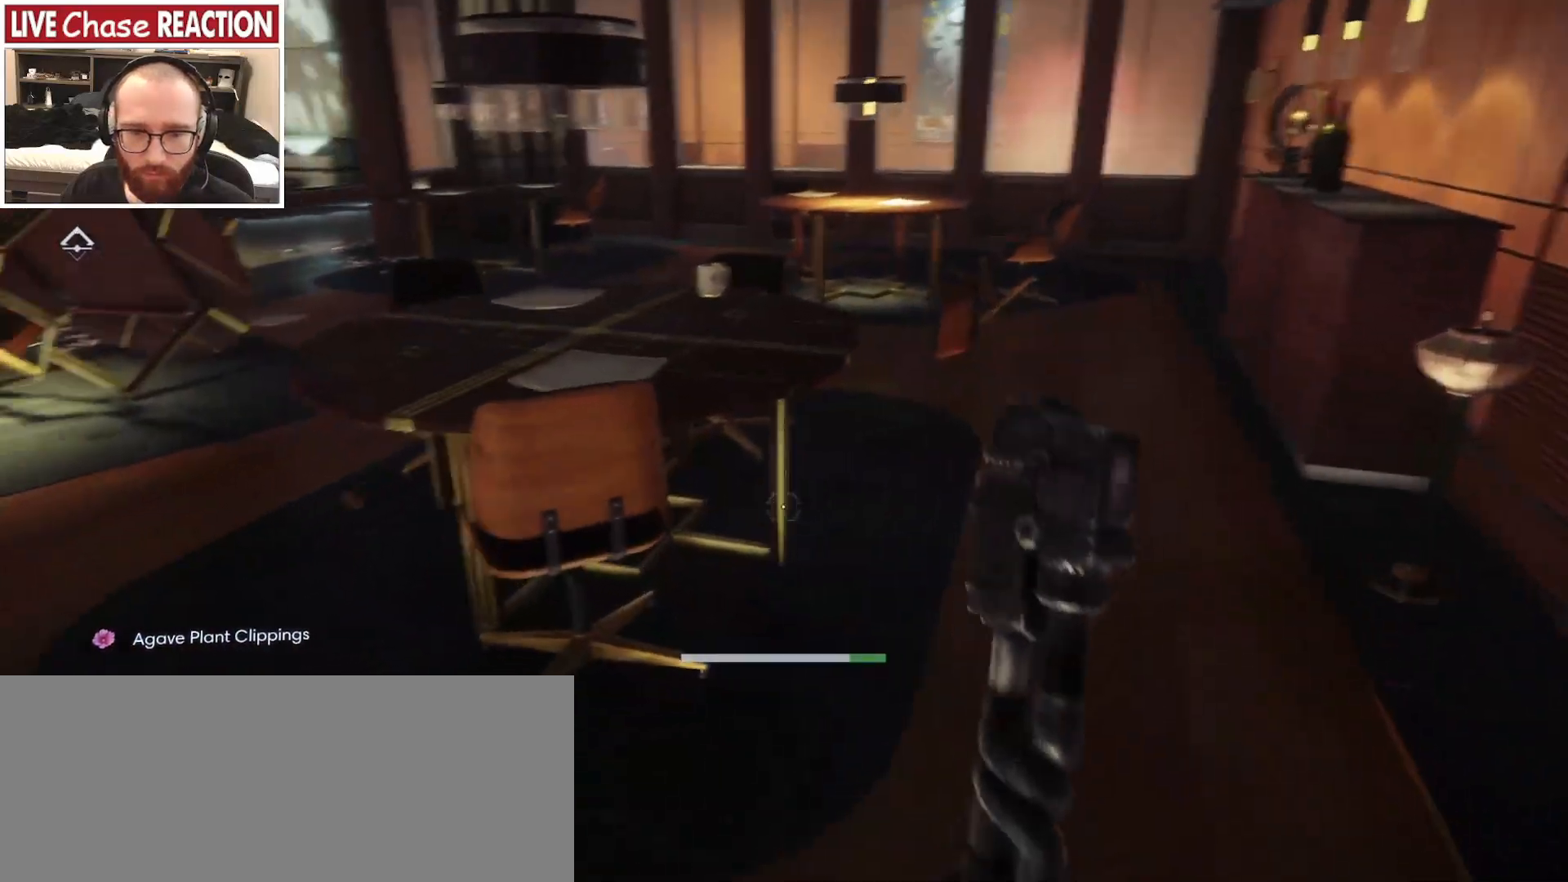
{"keys": ["a"], "mouse": [], "events": [[83, "w", "down"], [333, "mouse_left", "down"], [450, "mouse_left", "up"], [500, "w", "up"]]}
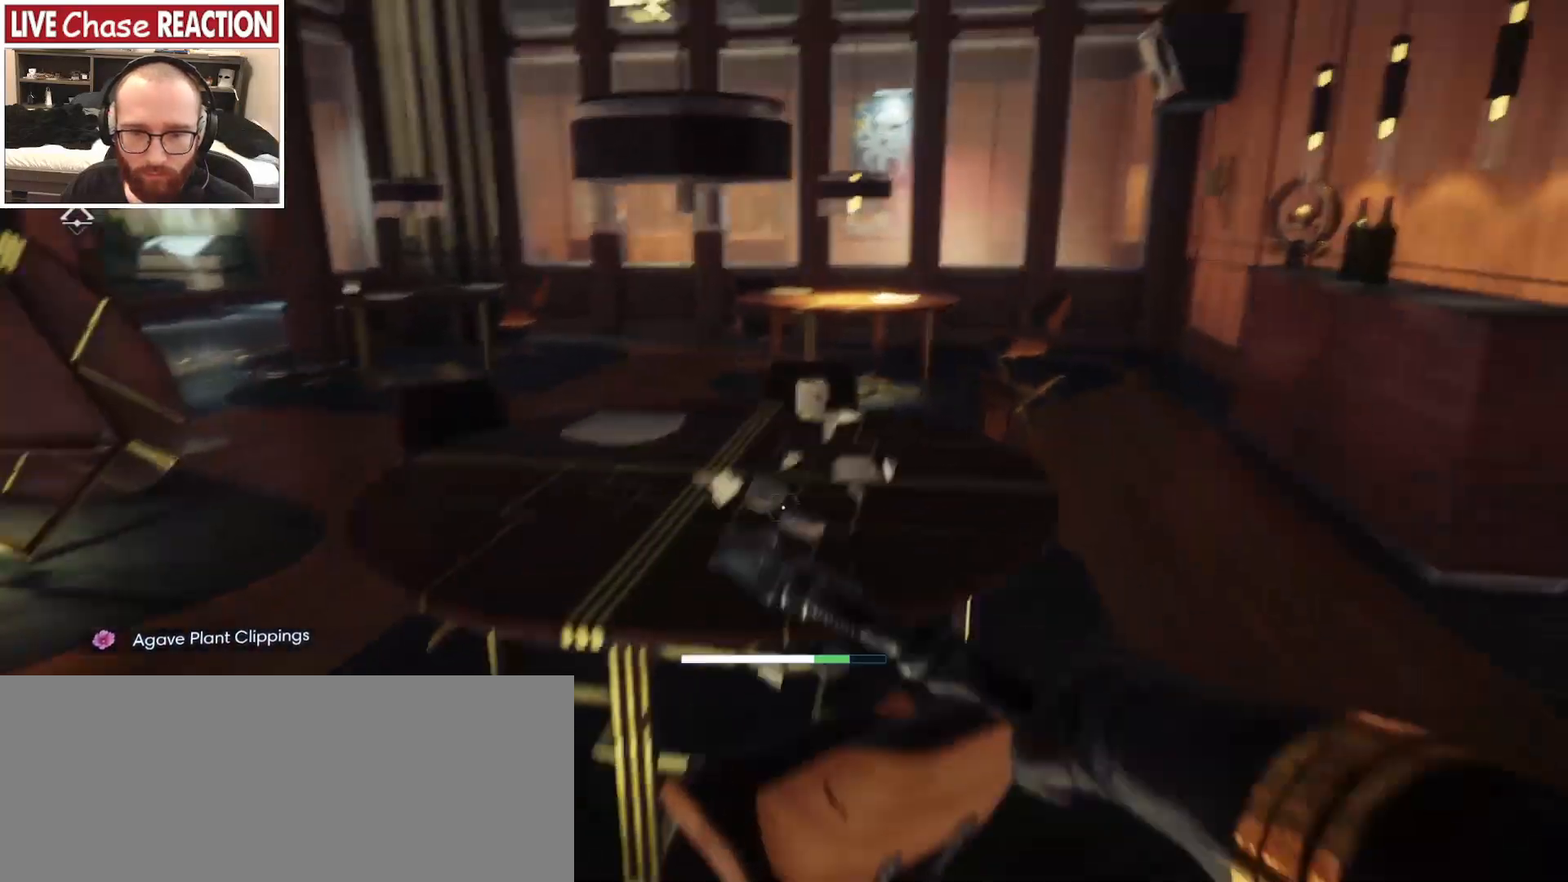
{"keys": ["a", "w"], "mouse": ["left"], "events": [[333, "w", "down"], [450, "mouse_left", "down"]]}
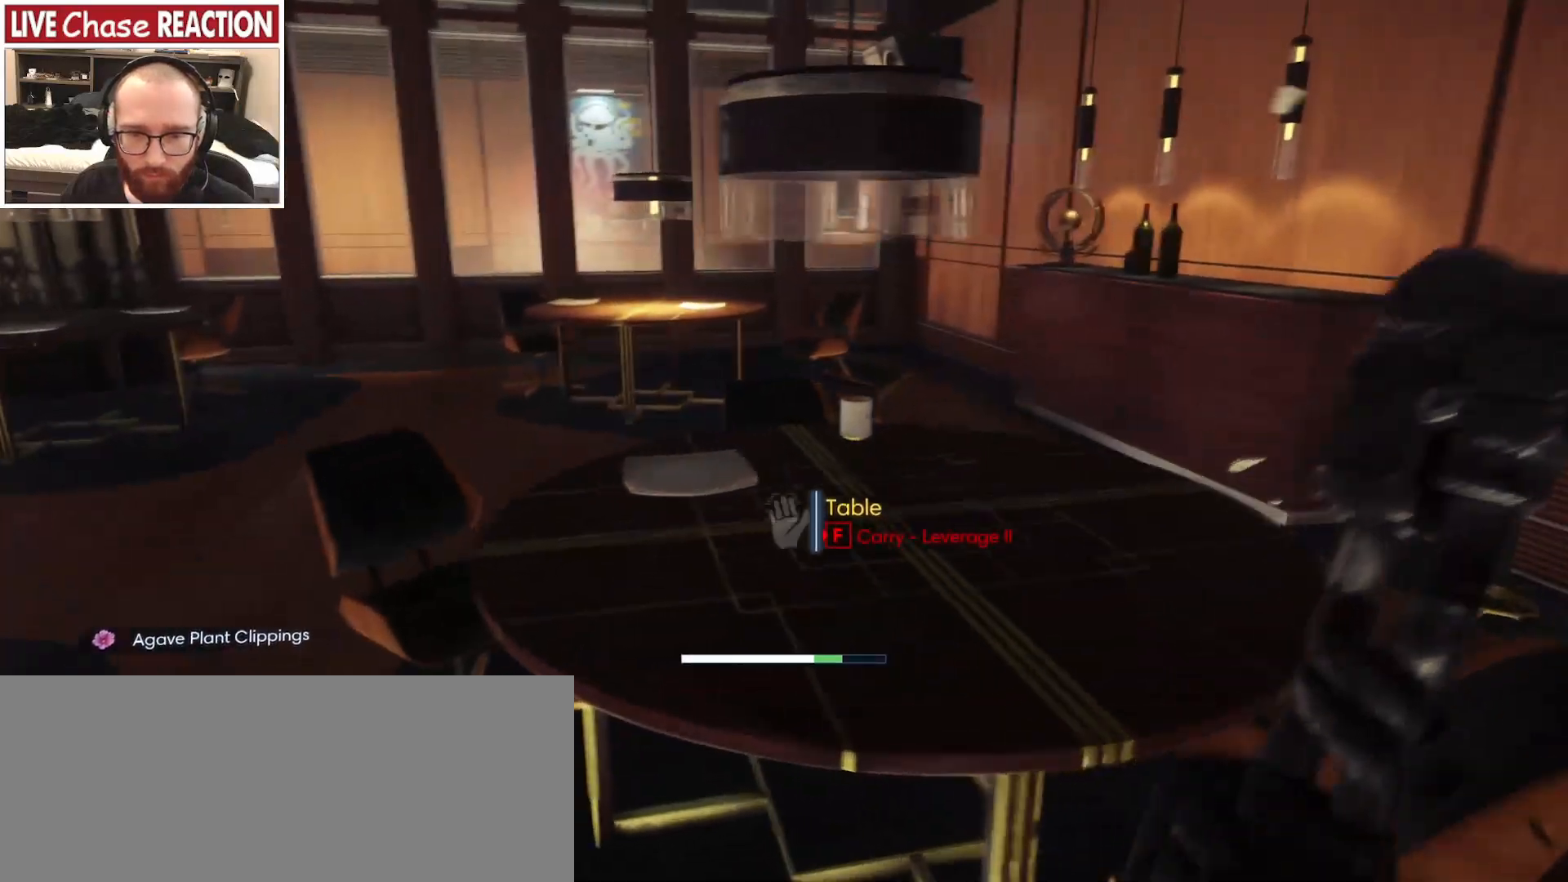
{"keys": [], "mouse": [], "events": [[50, "mouse_left", "up"], [50, "w", "up"], [200, "a", "up"]]}
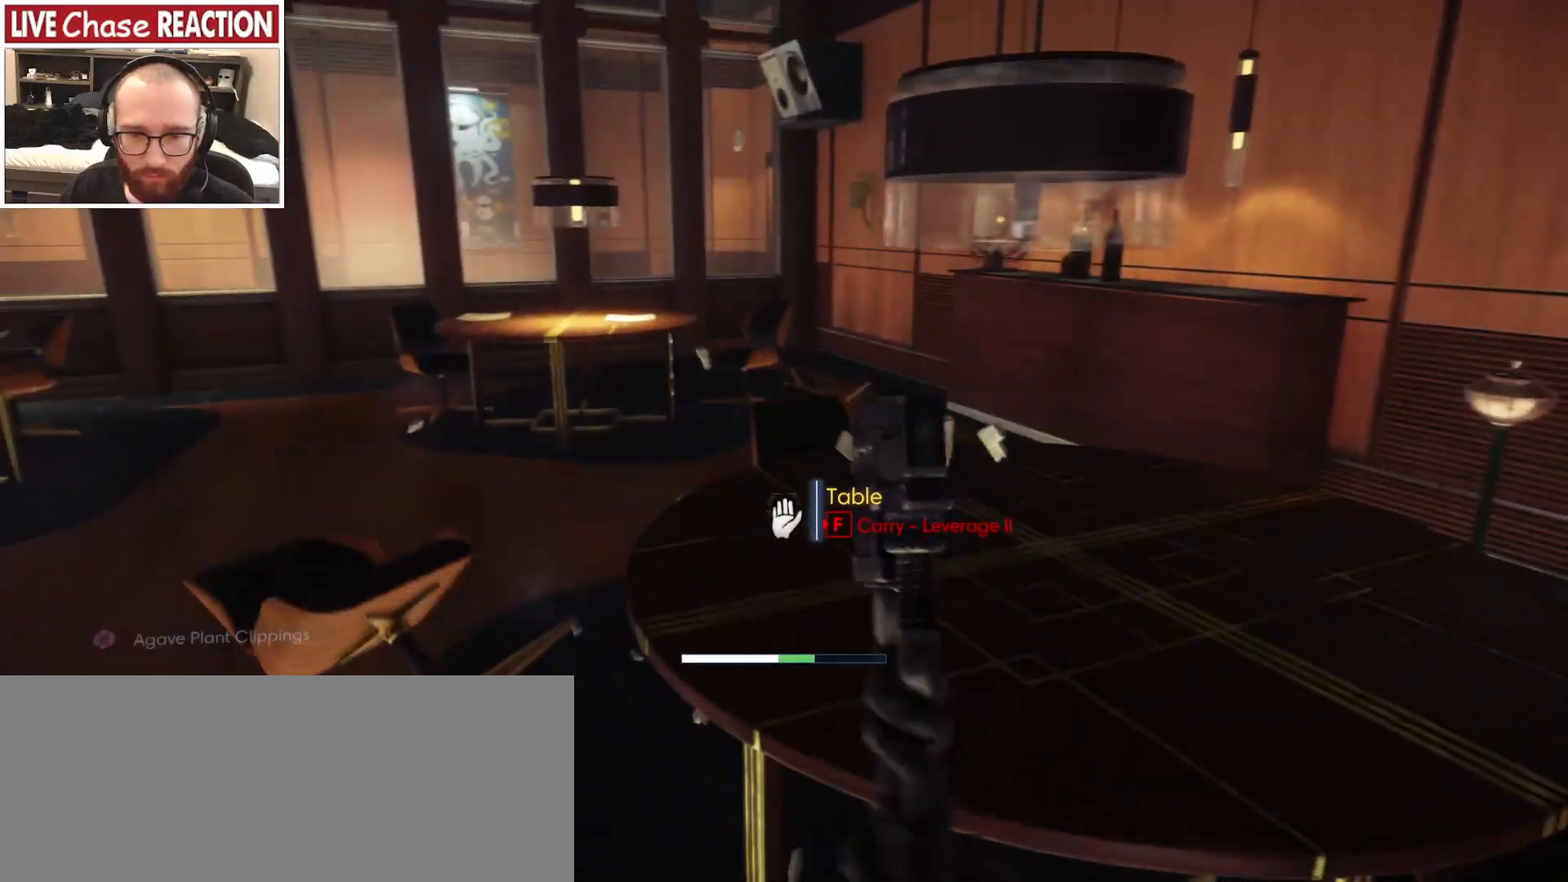
{"keys": [], "mouse": [], "events": [[33, "d", "down"], [117, "w", "down"], [133, "d", "up"], [317, "mouse_left", "down"], [333, "w", "up"], [417, "mouse_left", "up"]]}
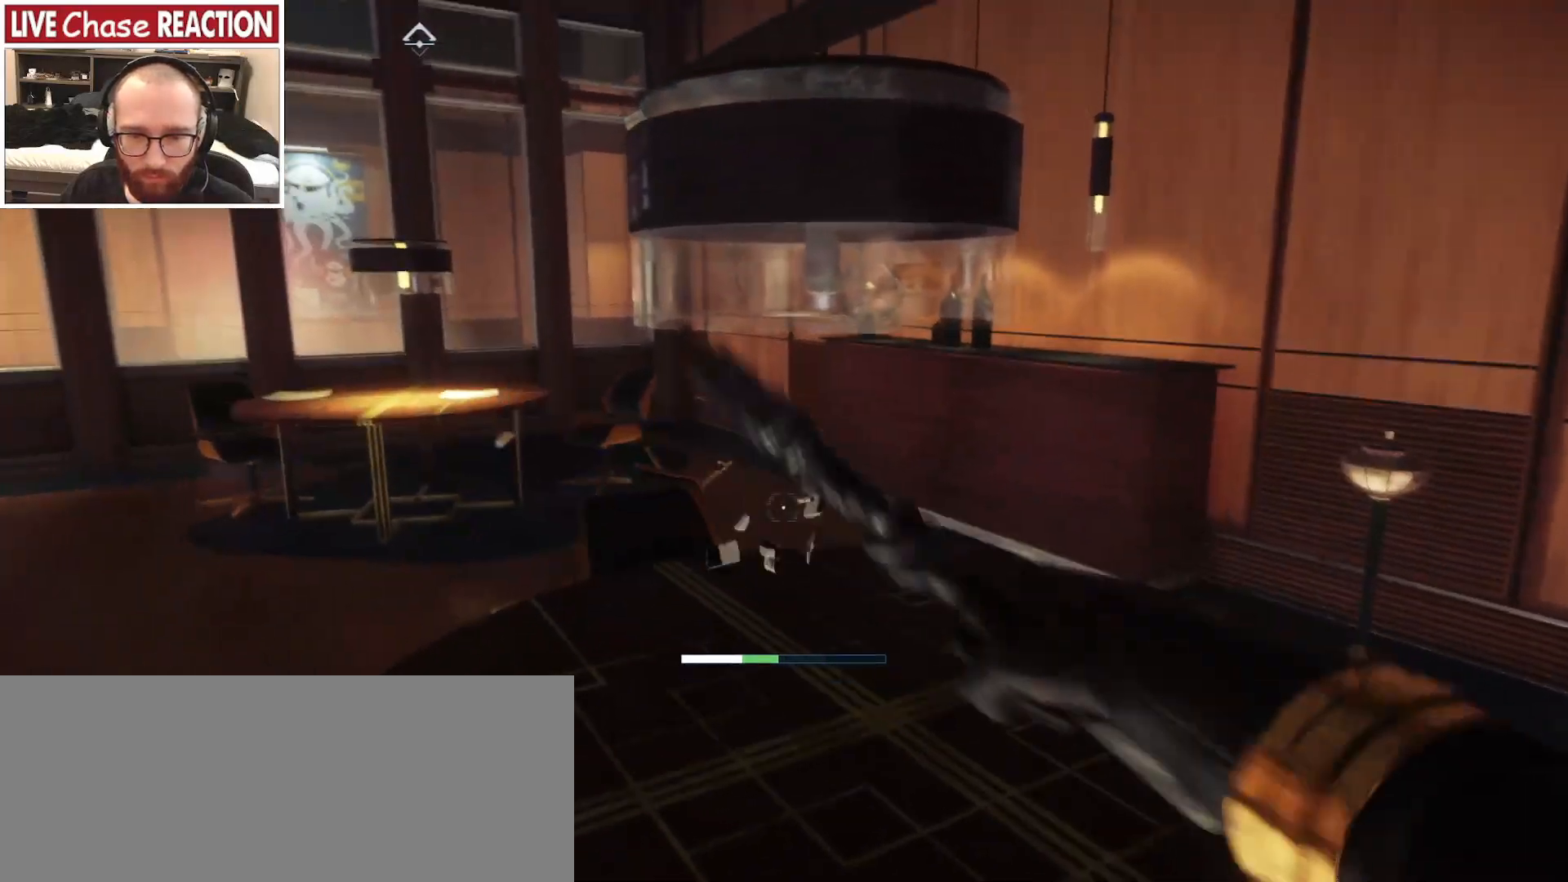
{"keys": ["d"], "mouse": [], "events": [[150, "s", "down"], [267, "d", "down"], [283, "s", "up"]]}
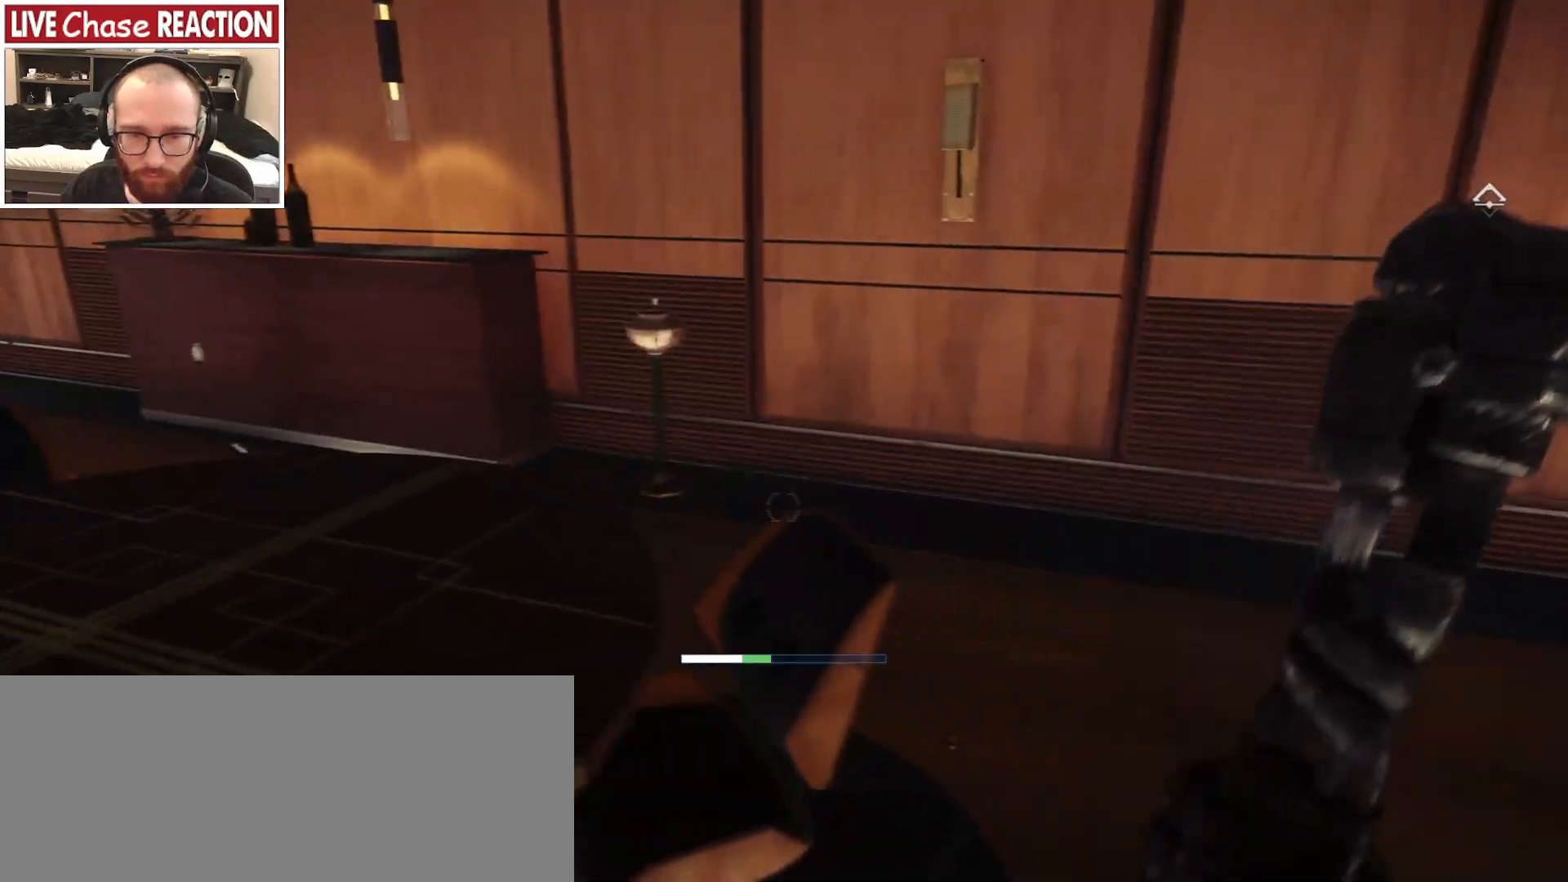
{"keys": ["w"], "mouse": [], "events": [[117, "w", "down"], [450, "d", "up"]]}
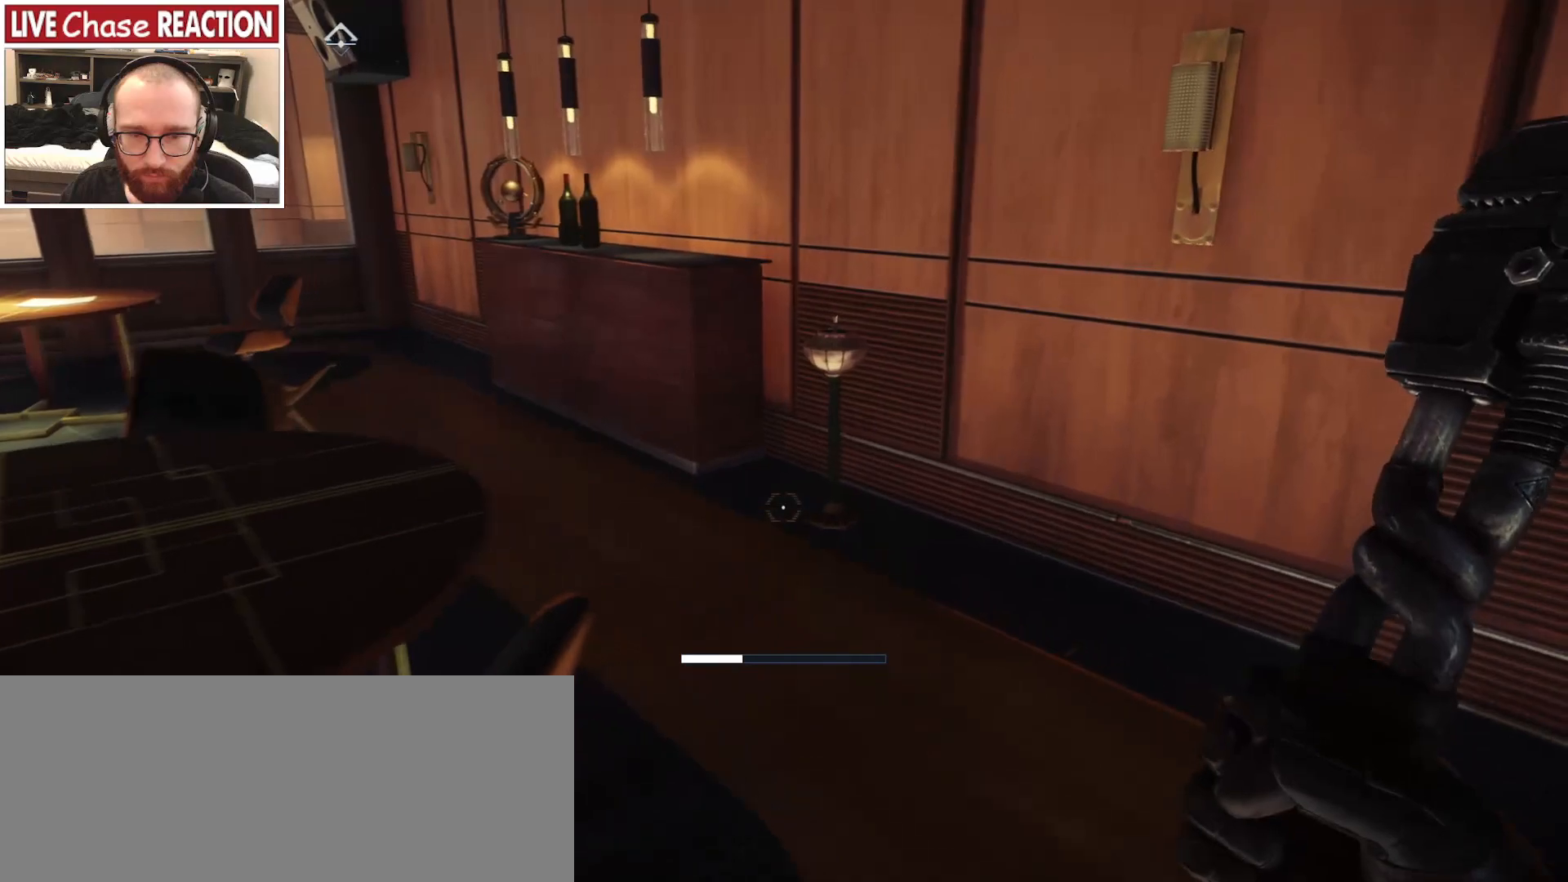
{"keys": [], "mouse": [], "events": [[333, "mouse_left", "down"], [417, "mouse_left", "up"], [483, "w", "up"]]}